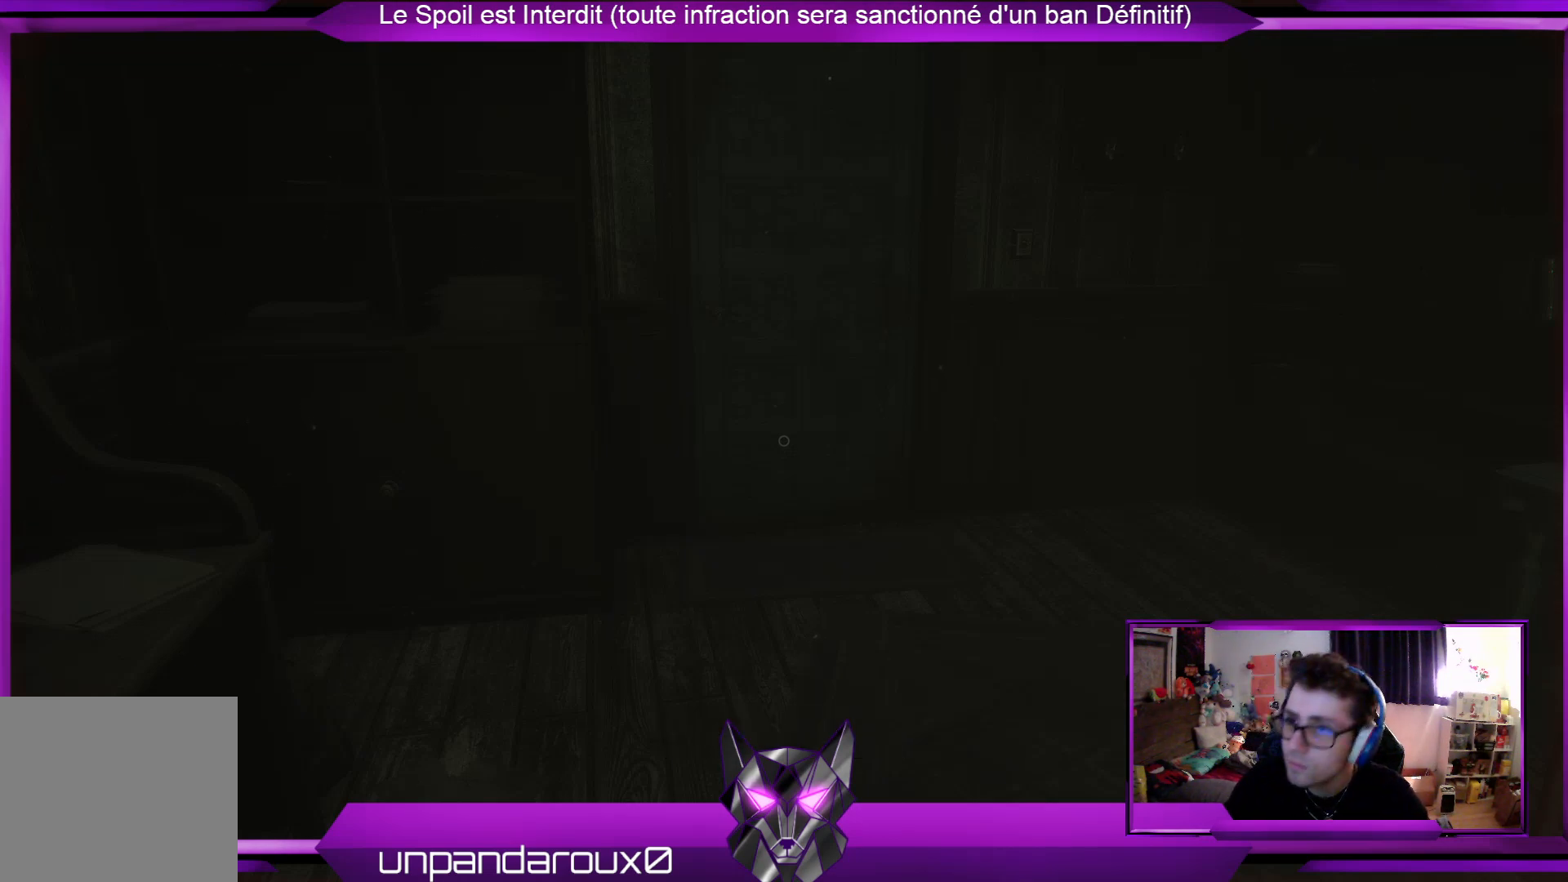
Gameplay with a controller (Xbox layout); each line is a JSON object with the inputs held at the frame after it. "events" lists button and stick changes between this image and that frame as [ms after this image, input, new state], when the widget could be followed in between.
{"buttons": [], "left_stick": "center", "right_stick": "left", "events": [[434, "right_stick", "left"]]}
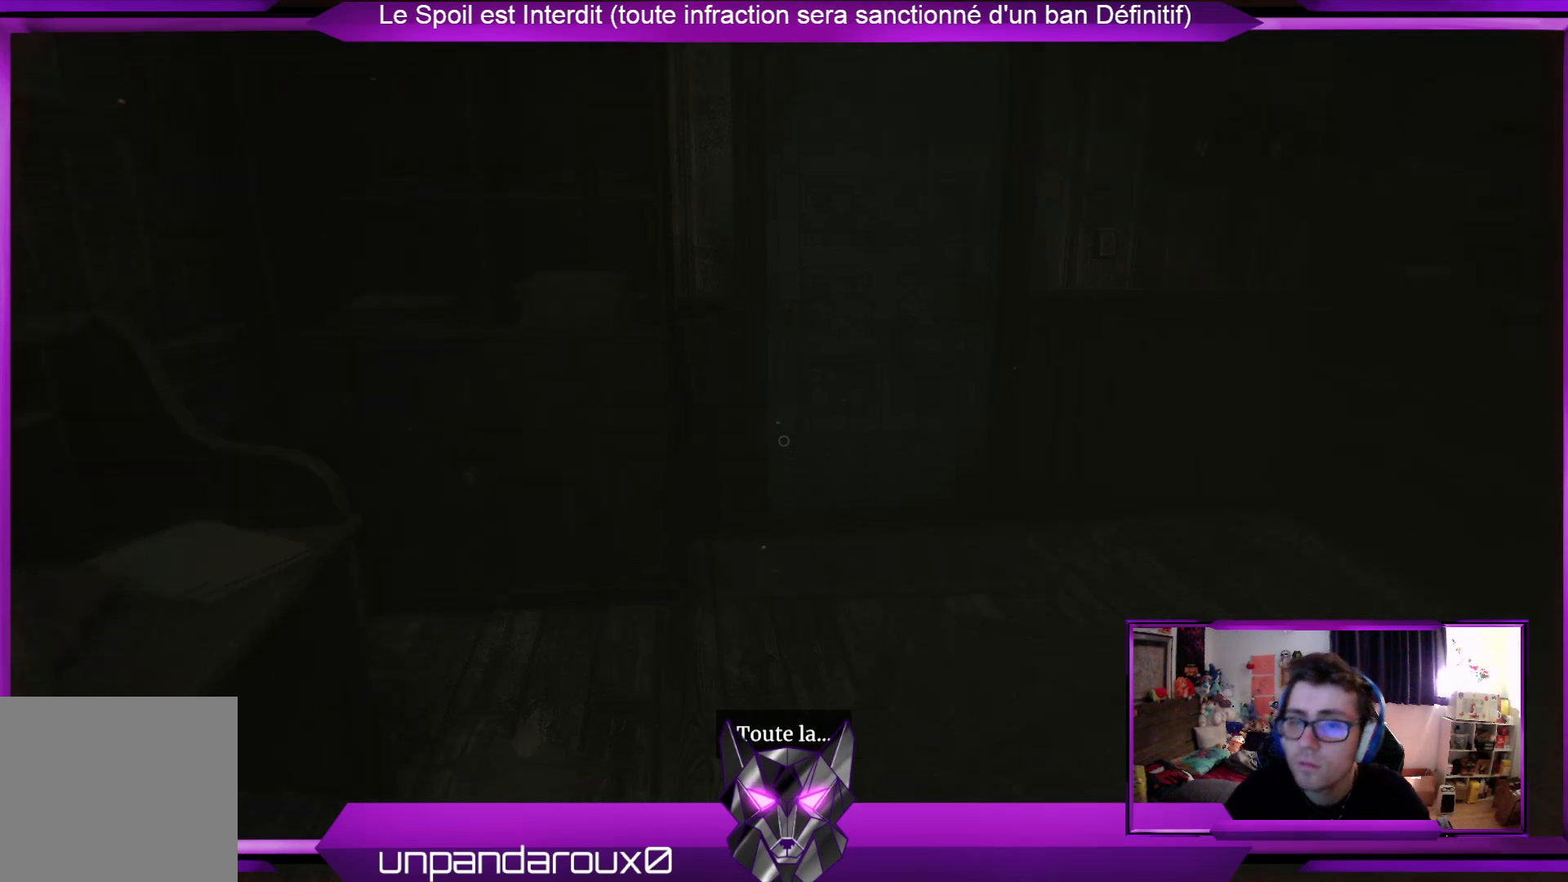
{"buttons": [], "left_stick": "center", "right_stick": "center", "events": [[268, "right_stick", "center"]]}
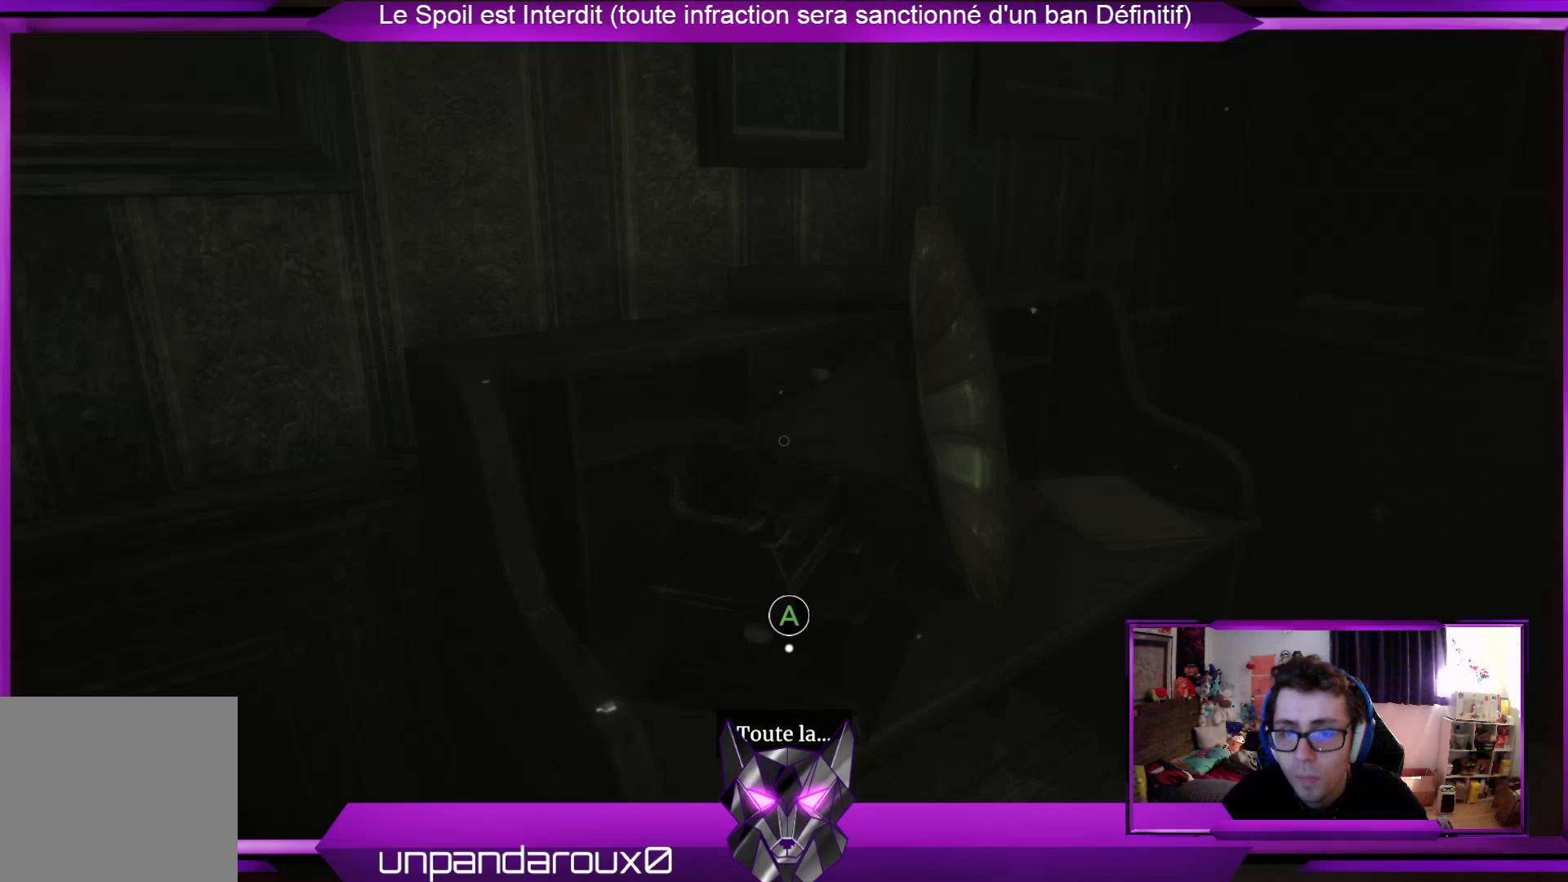
{"buttons": [], "left_stick": "center", "right_stick": "right", "events": [[334, "right_stick", "right"]]}
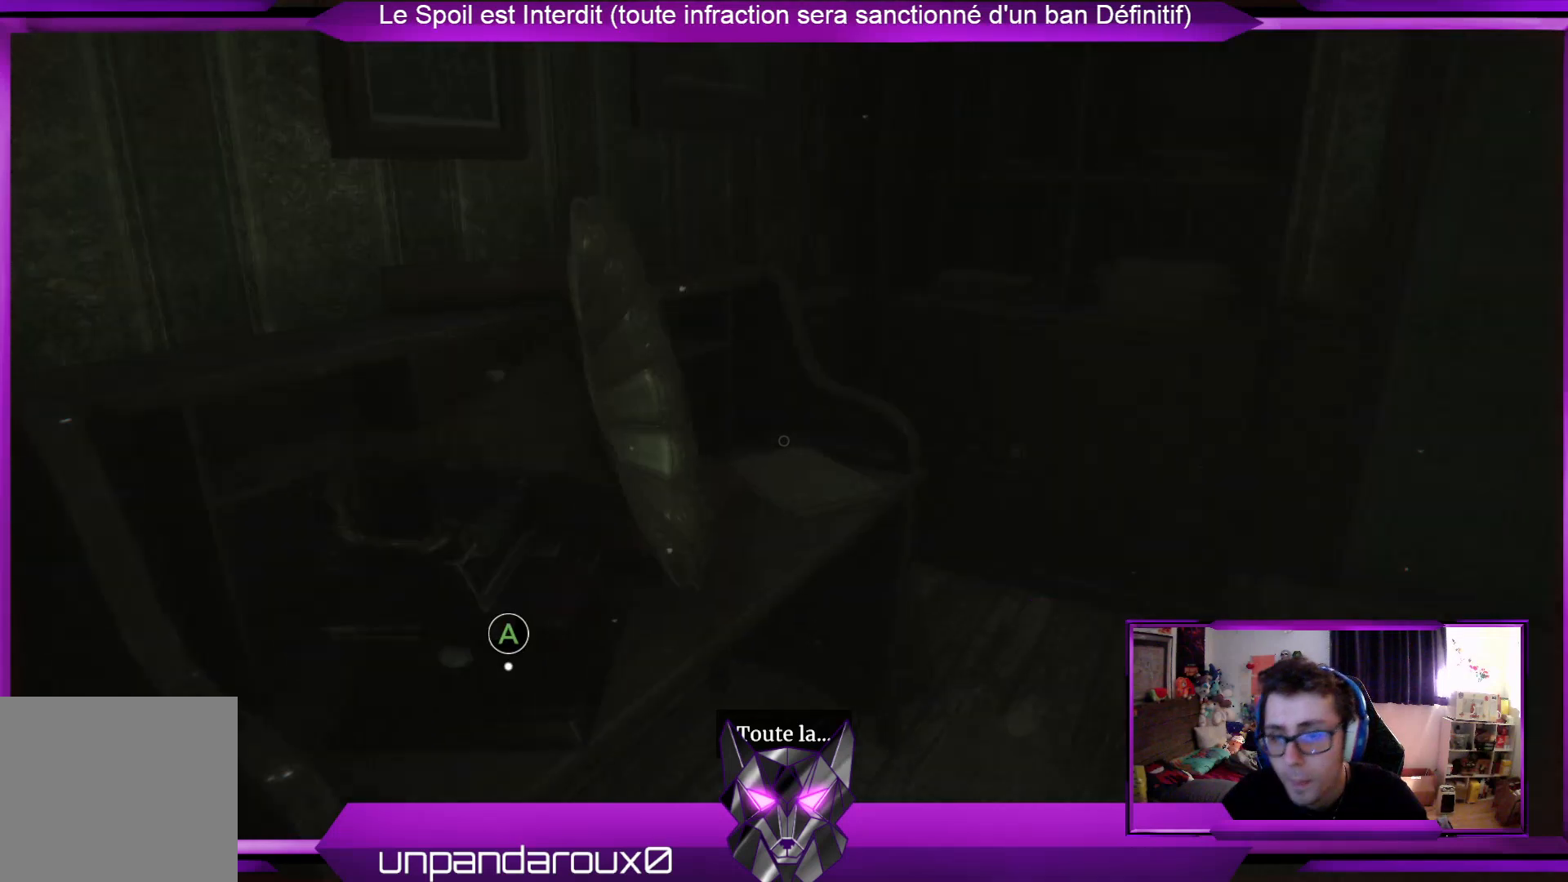
{"buttons": [], "left_stick": "center", "right_stick": "center", "events": [[67, "right_stick", "center"], [334, "right_stick", "right"], [468, "right_stick", "center"]]}
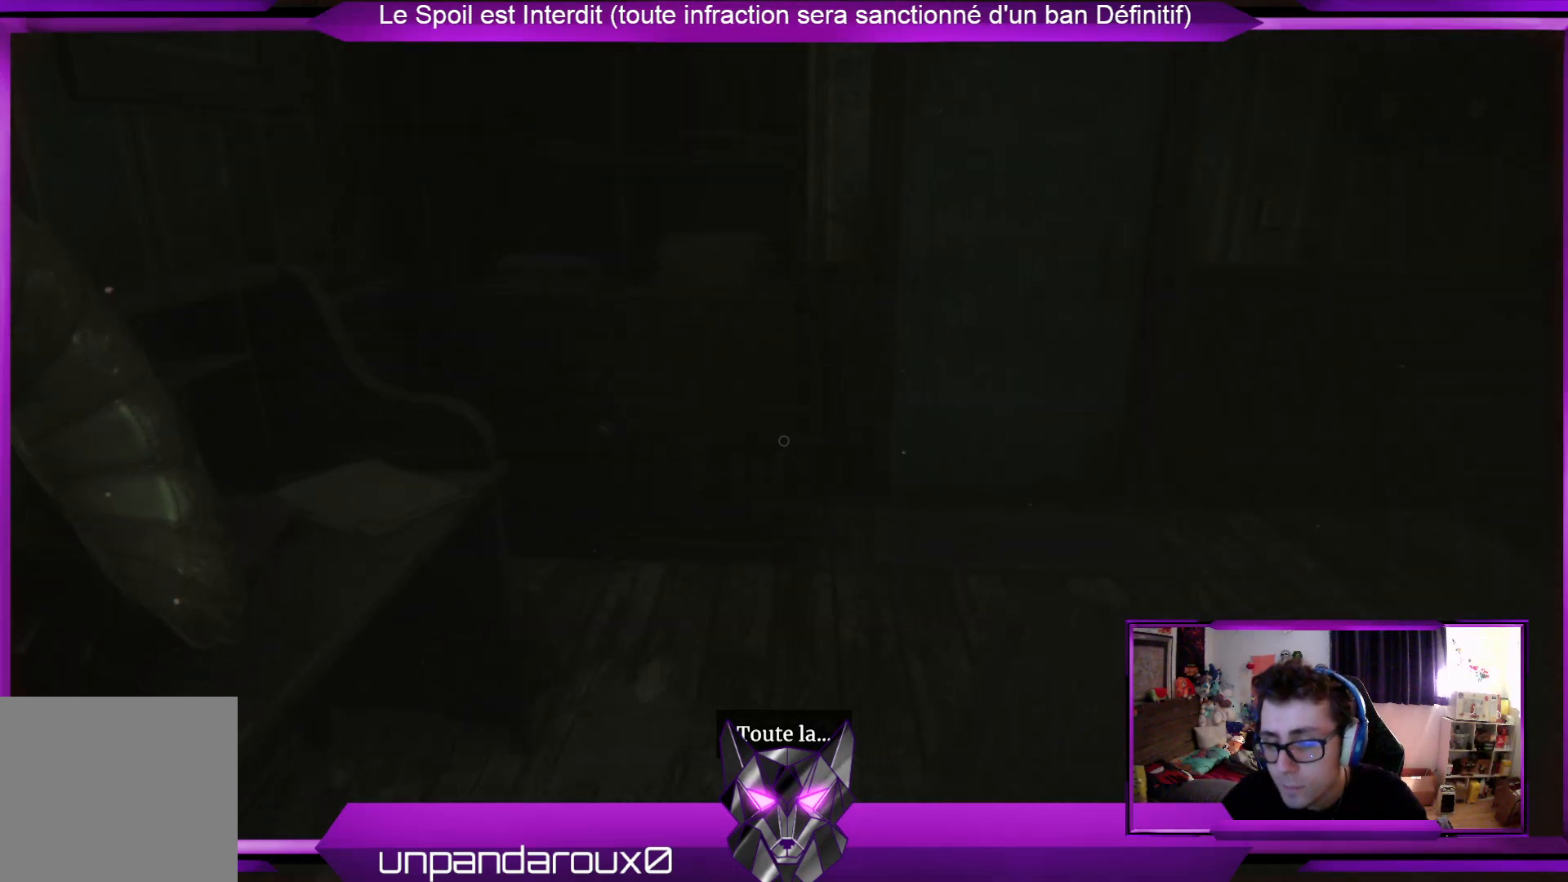
{"buttons": [], "left_stick": "center", "right_stick": "center", "events": [[233, "right_stick", "right"], [401, "right_stick", "center"]]}
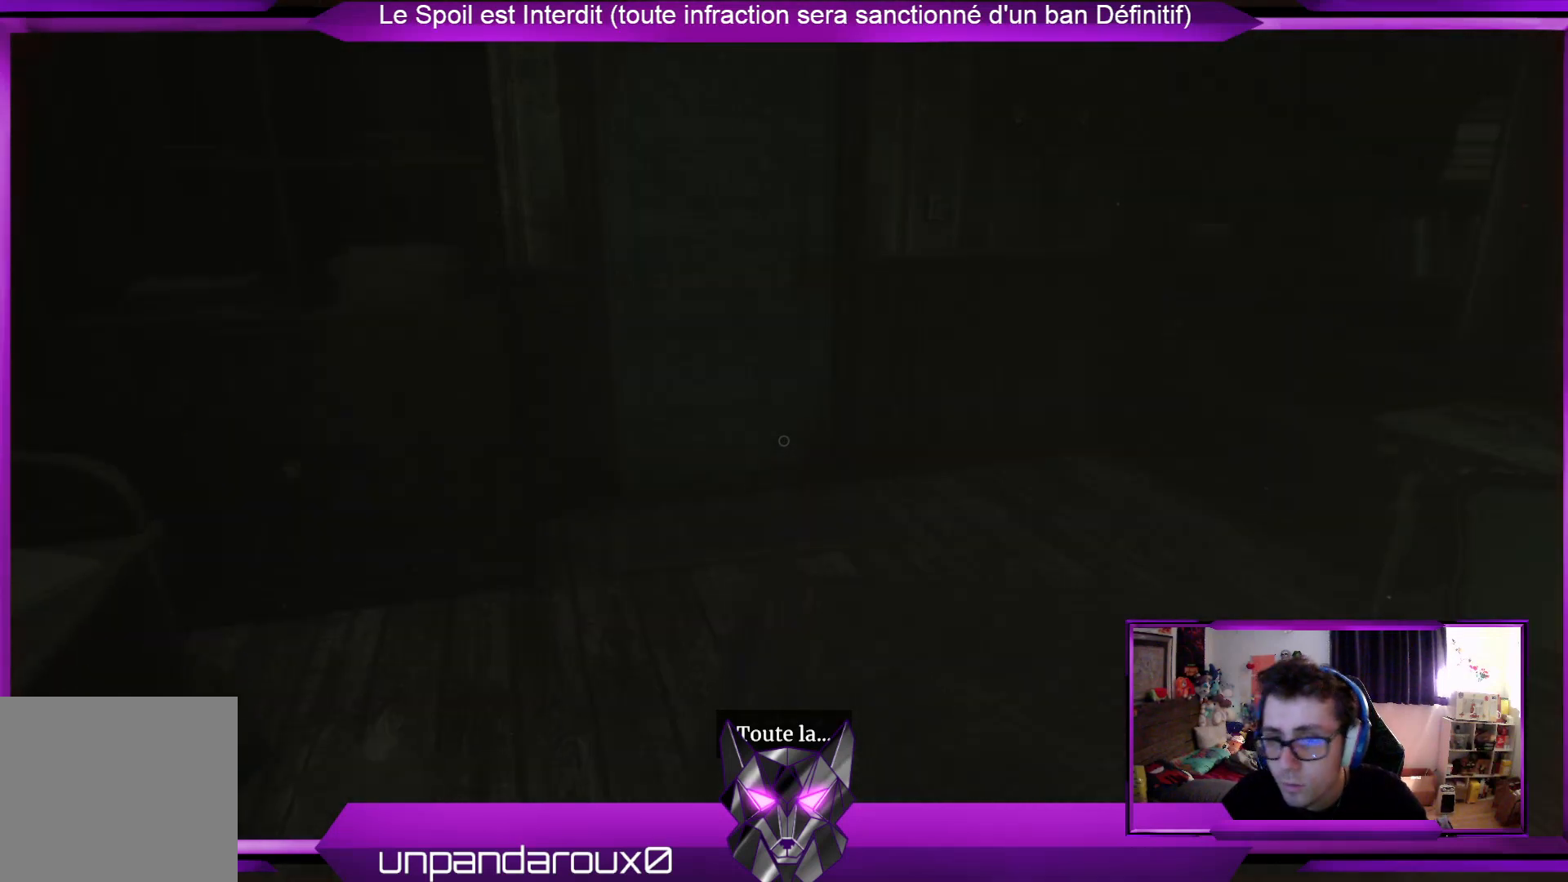
{"buttons": [], "left_stick": "center", "right_stick": "center", "events": []}
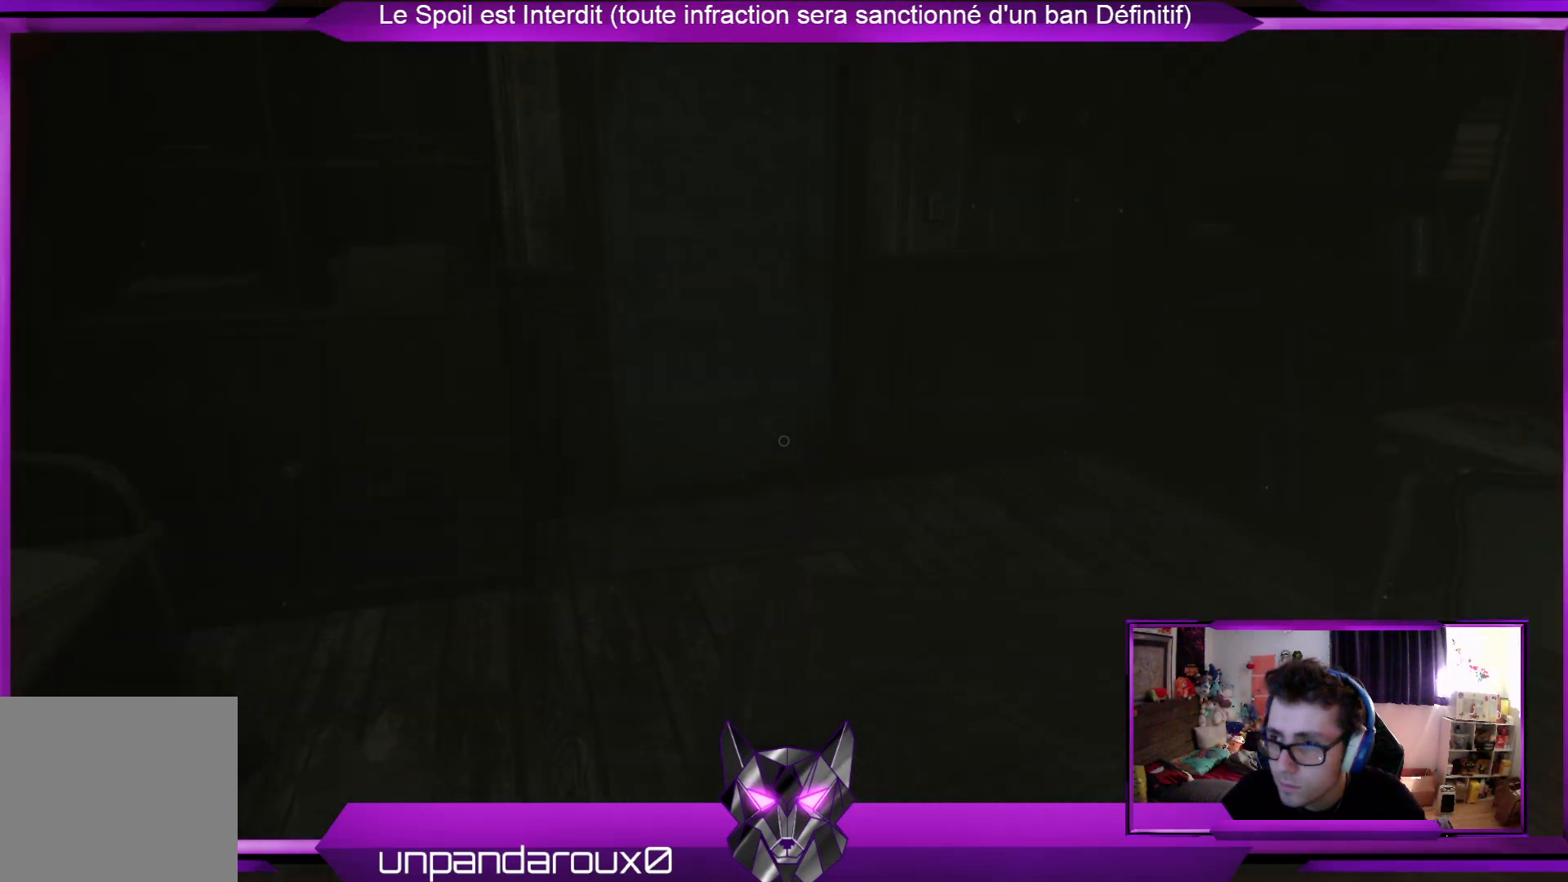
{"buttons": [], "left_stick": "center", "right_stick": "center", "events": []}
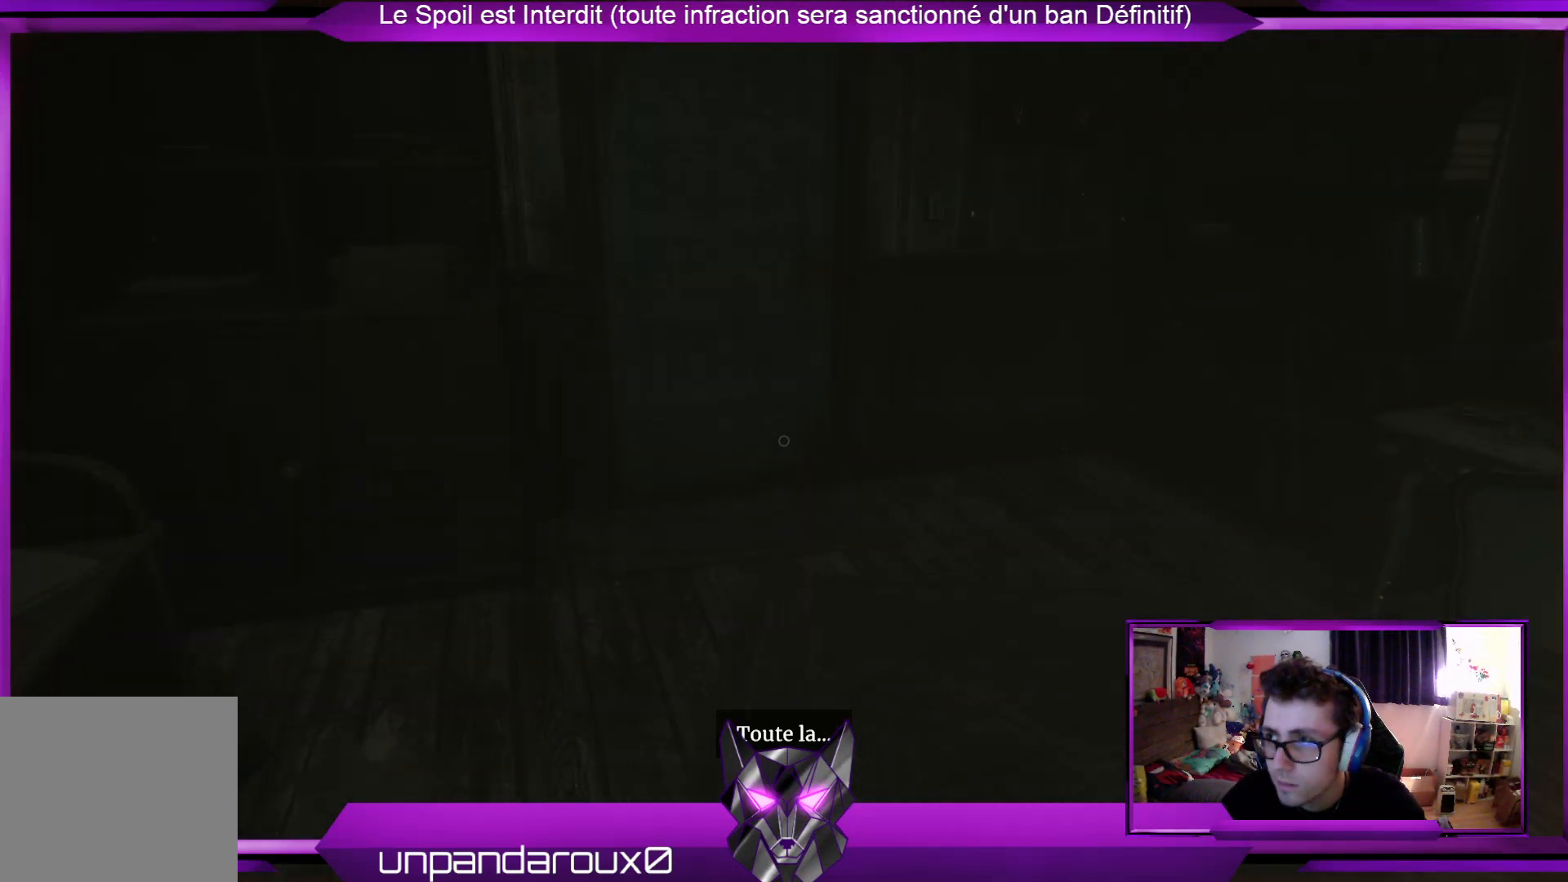
{"buttons": [], "left_stick": "center", "right_stick": "center", "events": []}
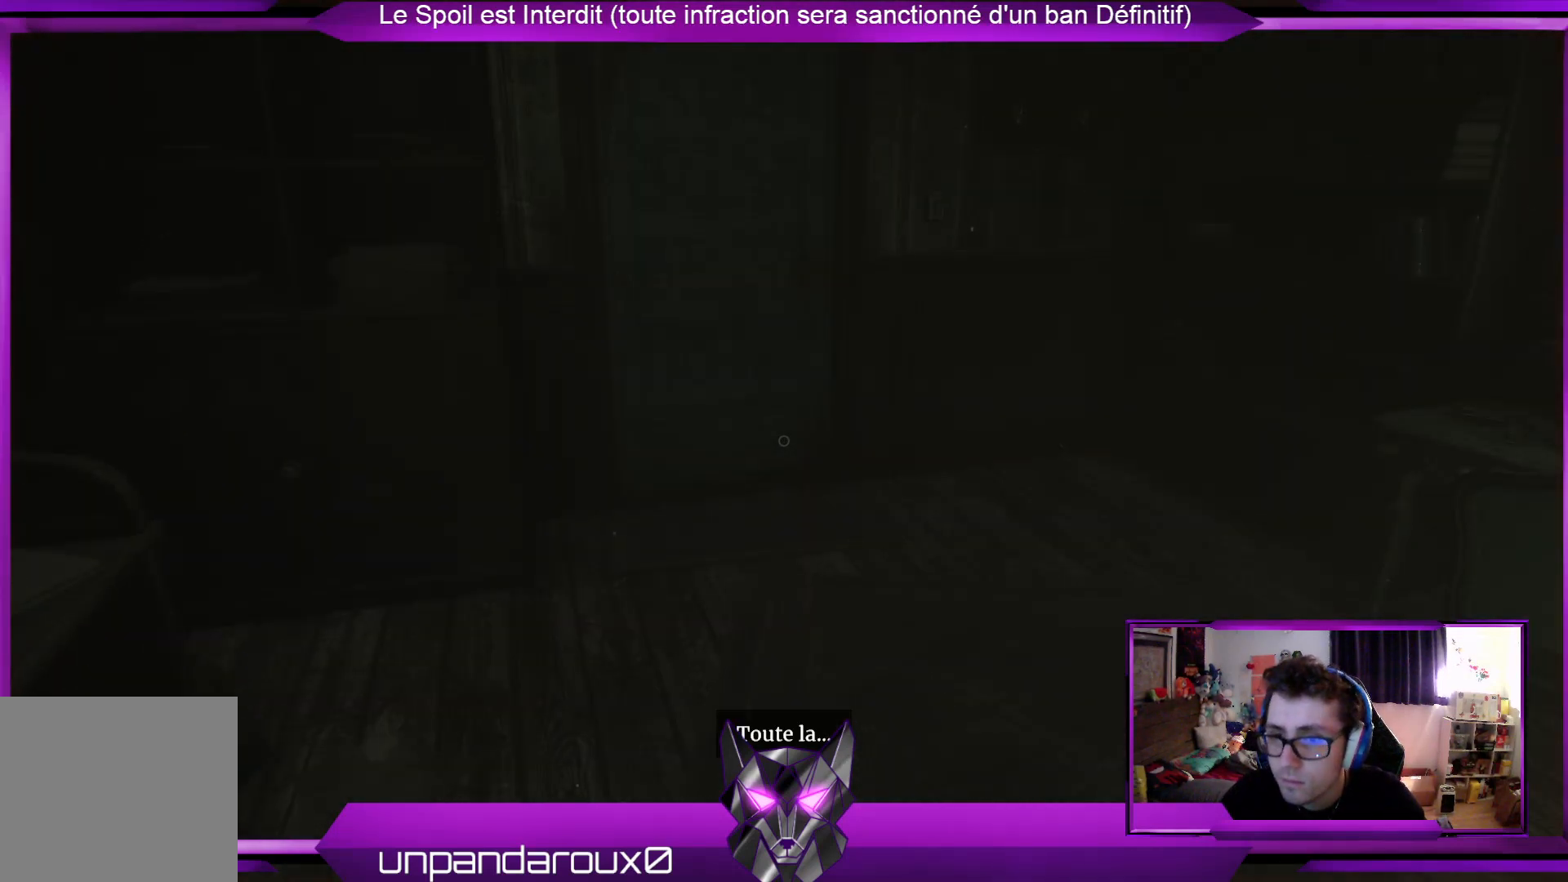
{"buttons": [], "left_stick": "center", "right_stick": "center", "events": []}
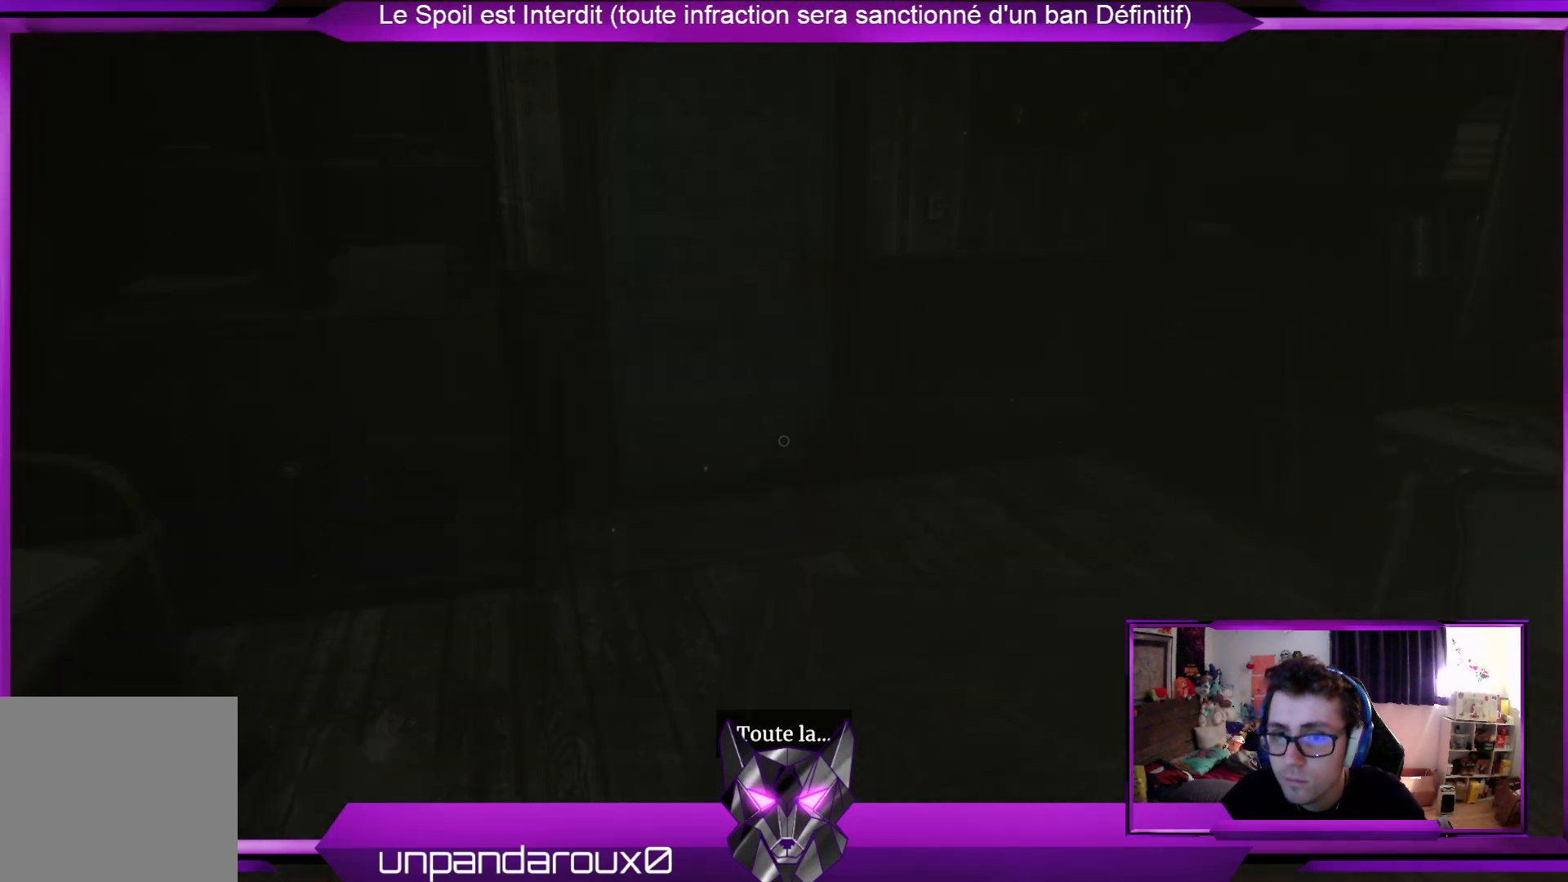
{"buttons": [], "left_stick": "center", "right_stick": "center", "events": [[67, "right_stick", "up-left"], [268, "left_stick", "down-right"], [268, "right_stick", "center"], [468, "left_stick", "center"]]}
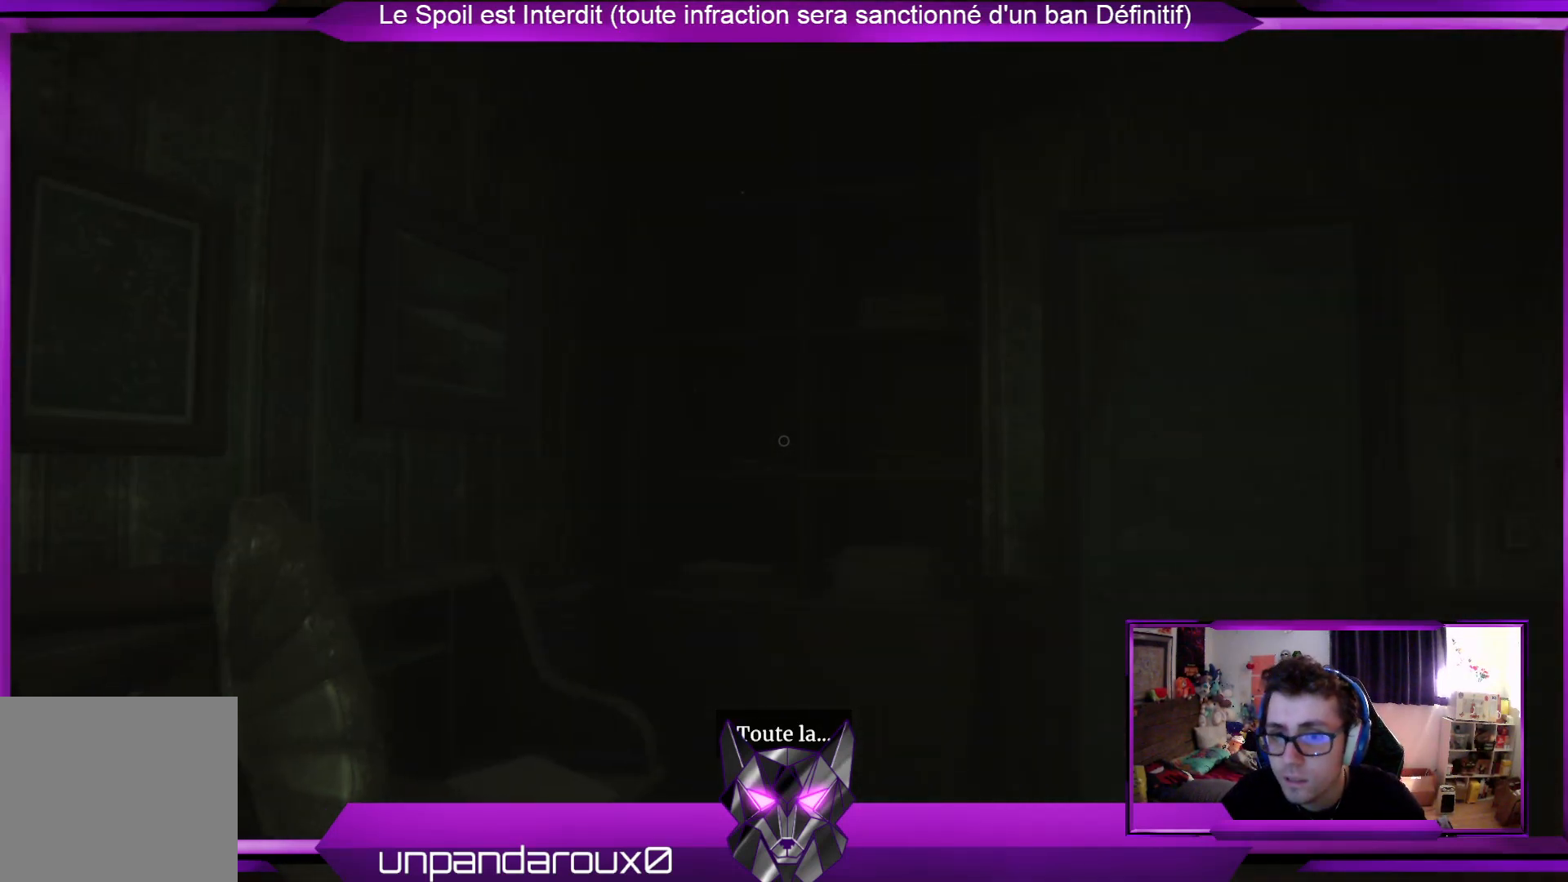
{"buttons": [], "left_stick": "center", "right_stick": "center", "events": [[100, "right_stick", "right"], [234, "right_stick", "center"]]}
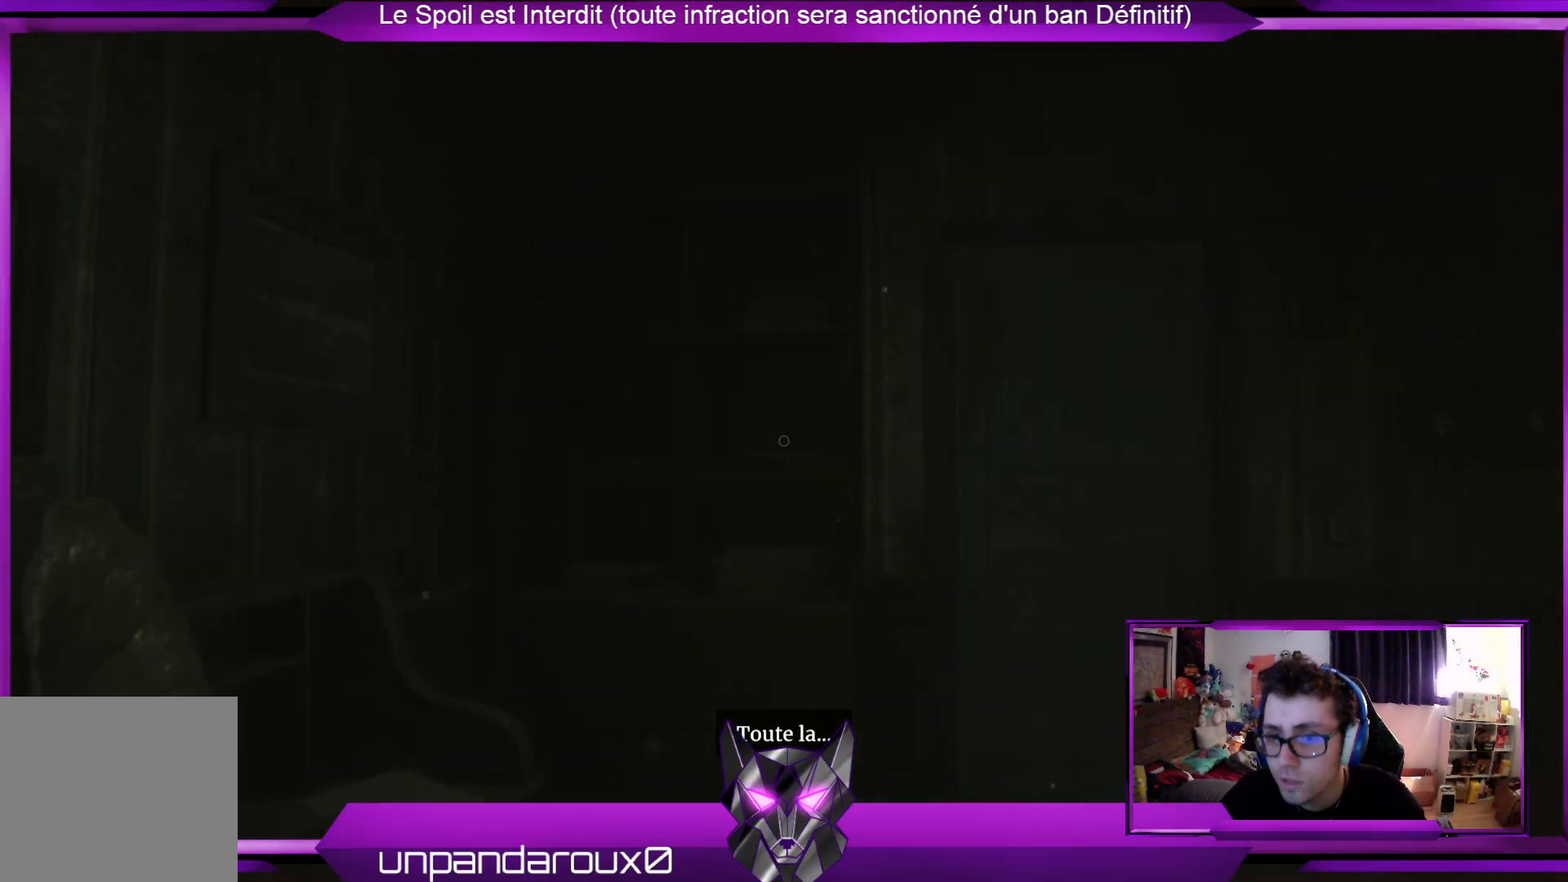
{"buttons": [], "left_stick": "center", "right_stick": "down-right", "events": [[468, "right_stick", "down-right"]]}
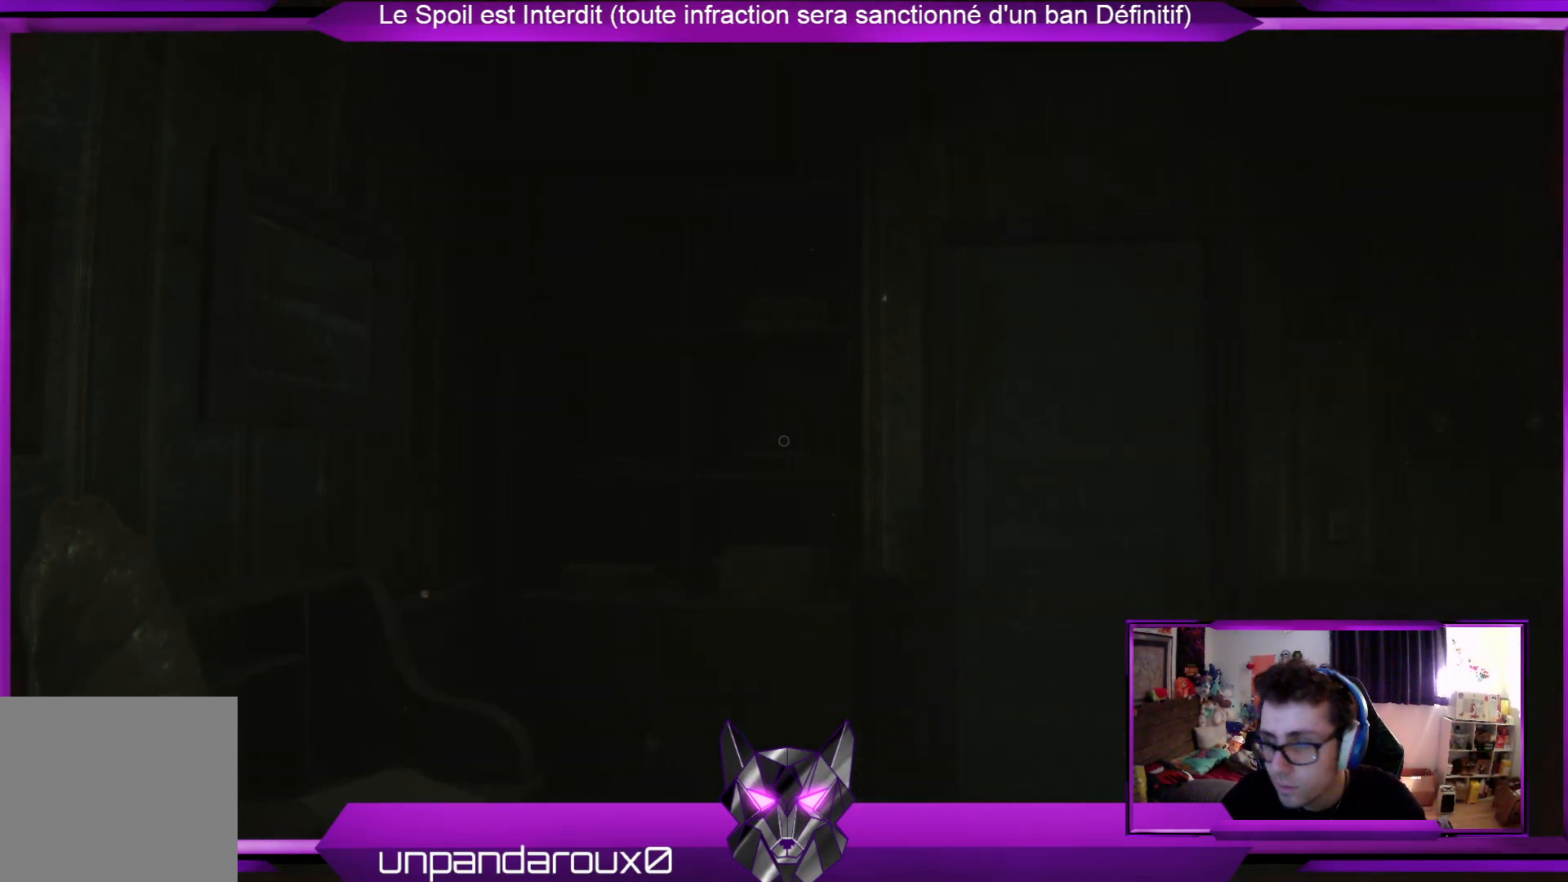
{"buttons": [], "left_stick": "center", "right_stick": "center", "events": [[134, "right_stick", "center"]]}
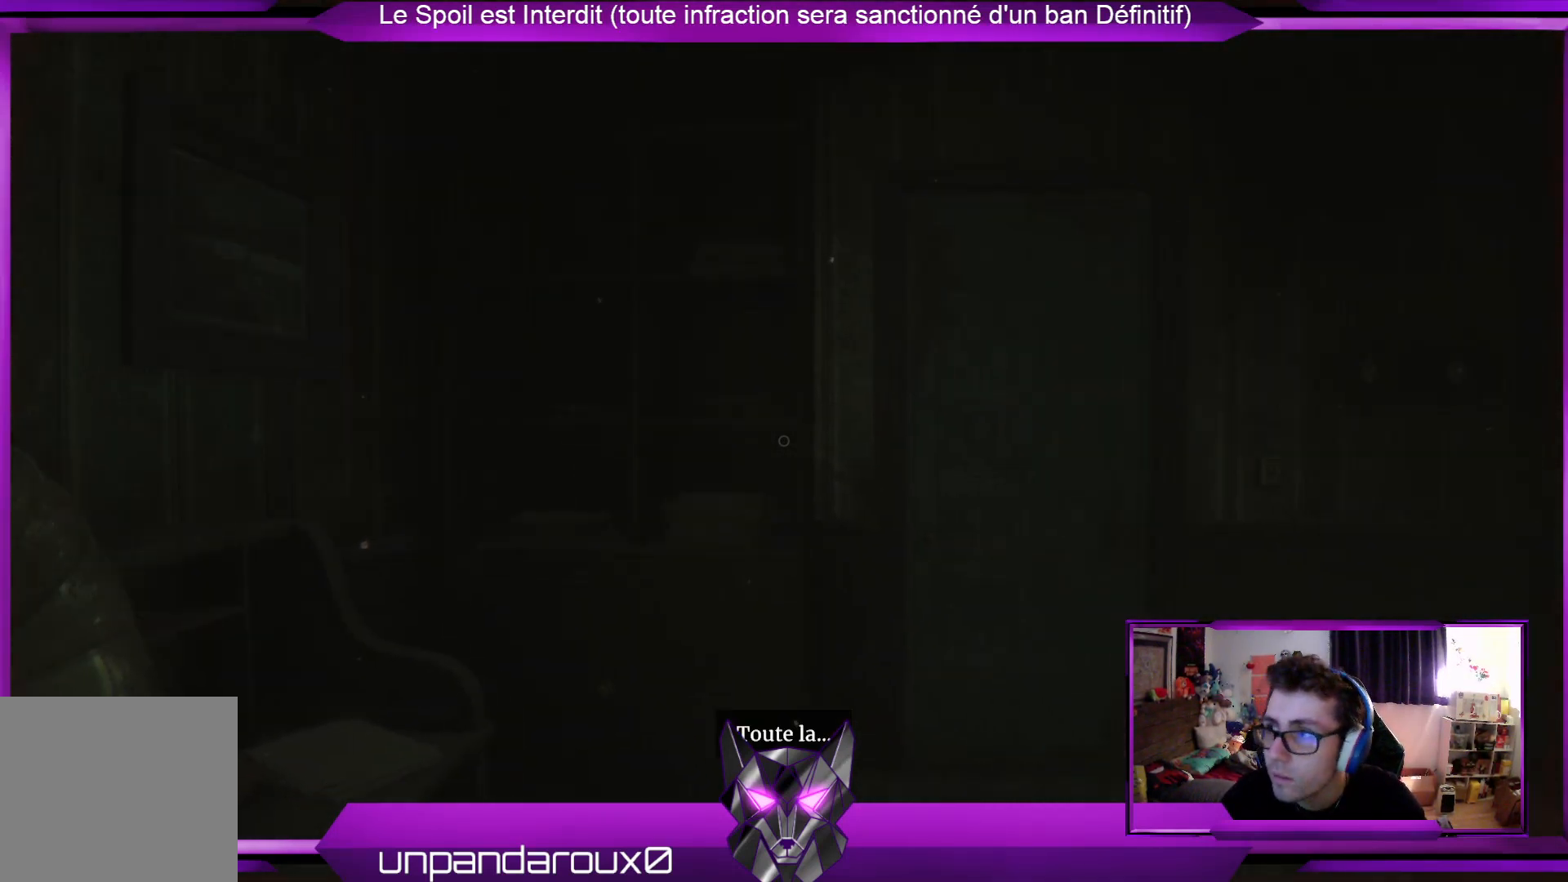
{"buttons": [], "left_stick": "center", "right_stick": "center", "events": []}
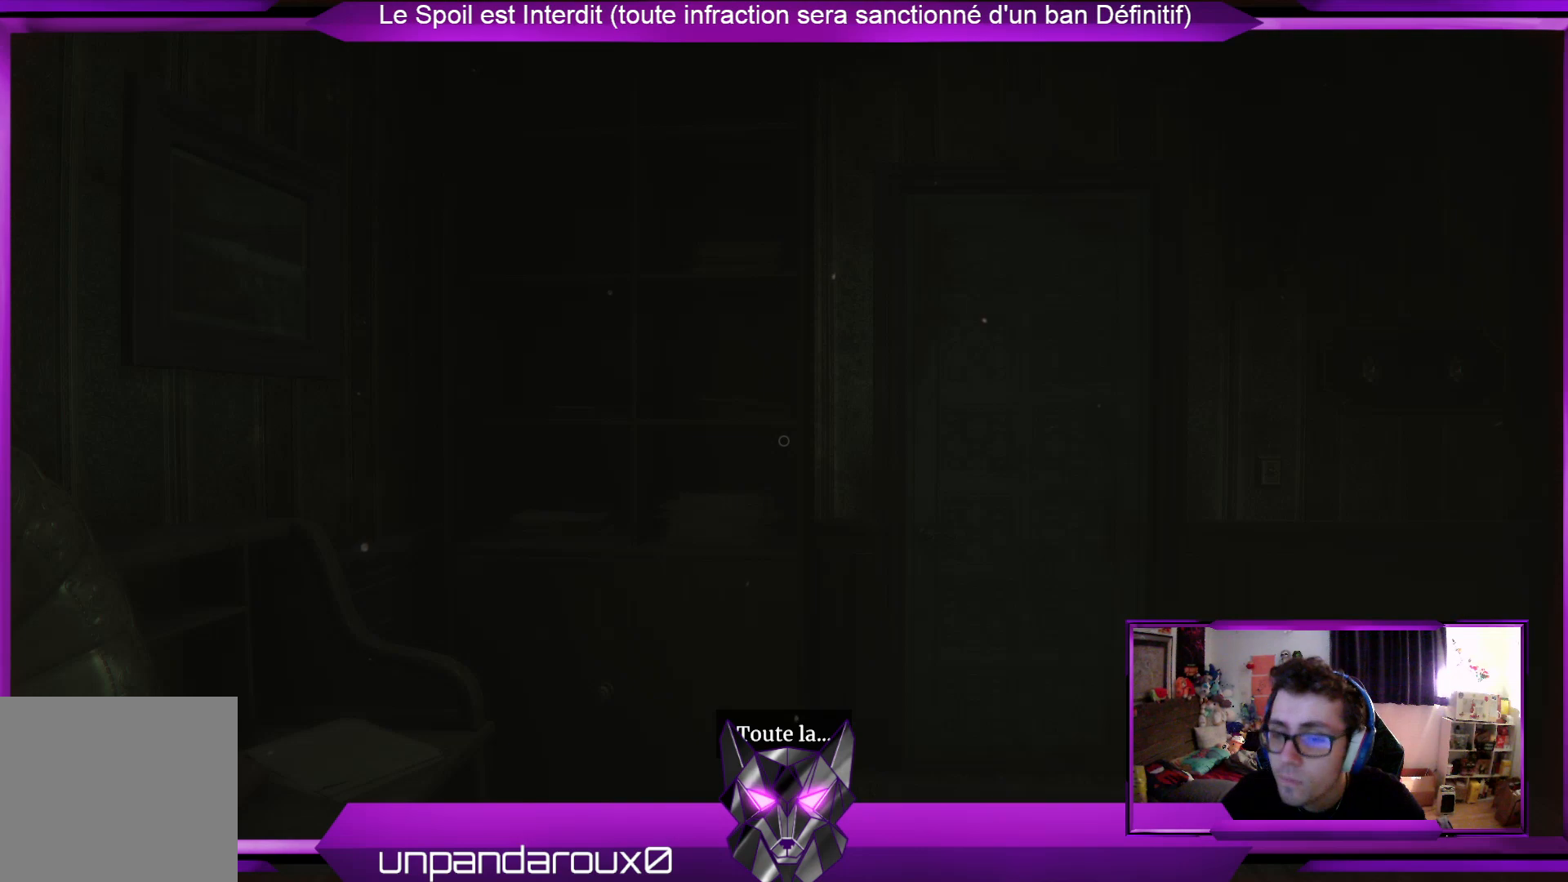
{"buttons": [], "left_stick": "center", "right_stick": "center", "events": []}
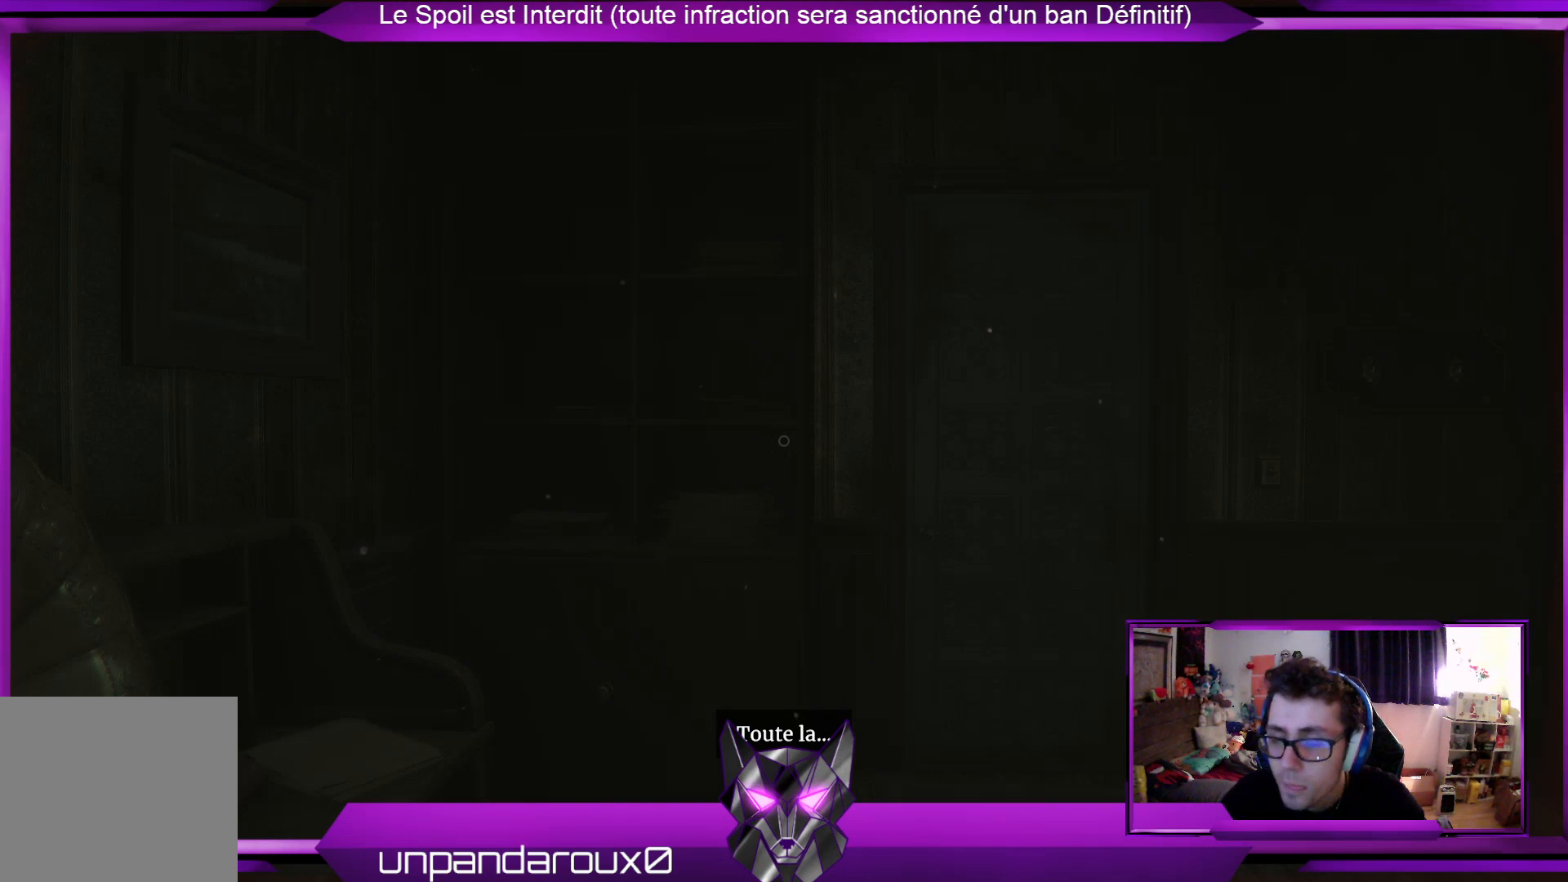
{"buttons": [], "left_stick": "center", "right_stick": "center", "events": []}
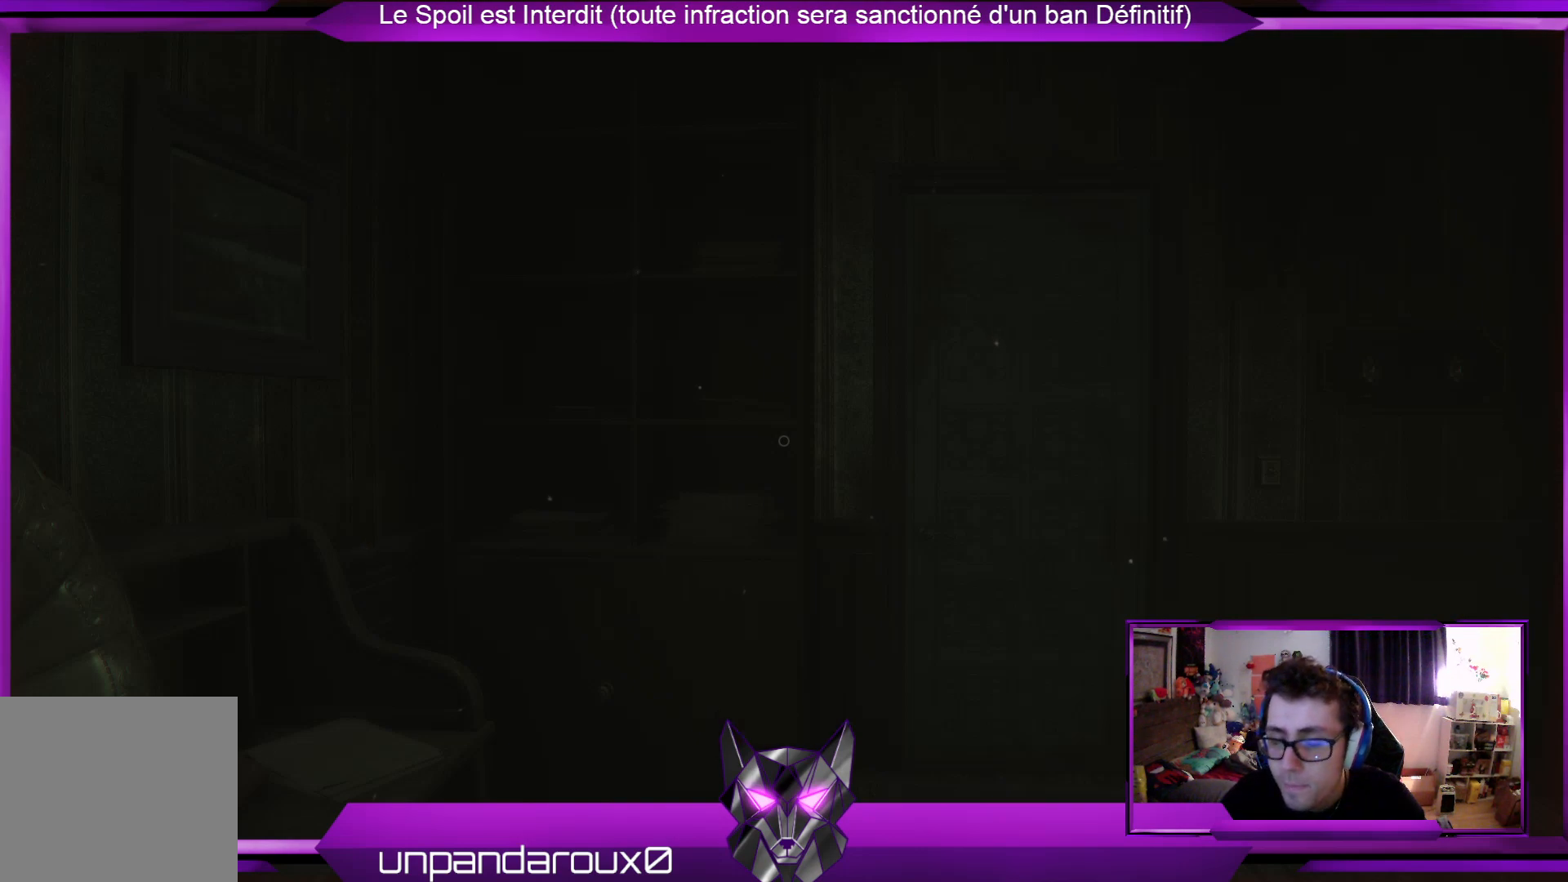
{"buttons": [], "left_stick": "center", "right_stick": "center", "events": []}
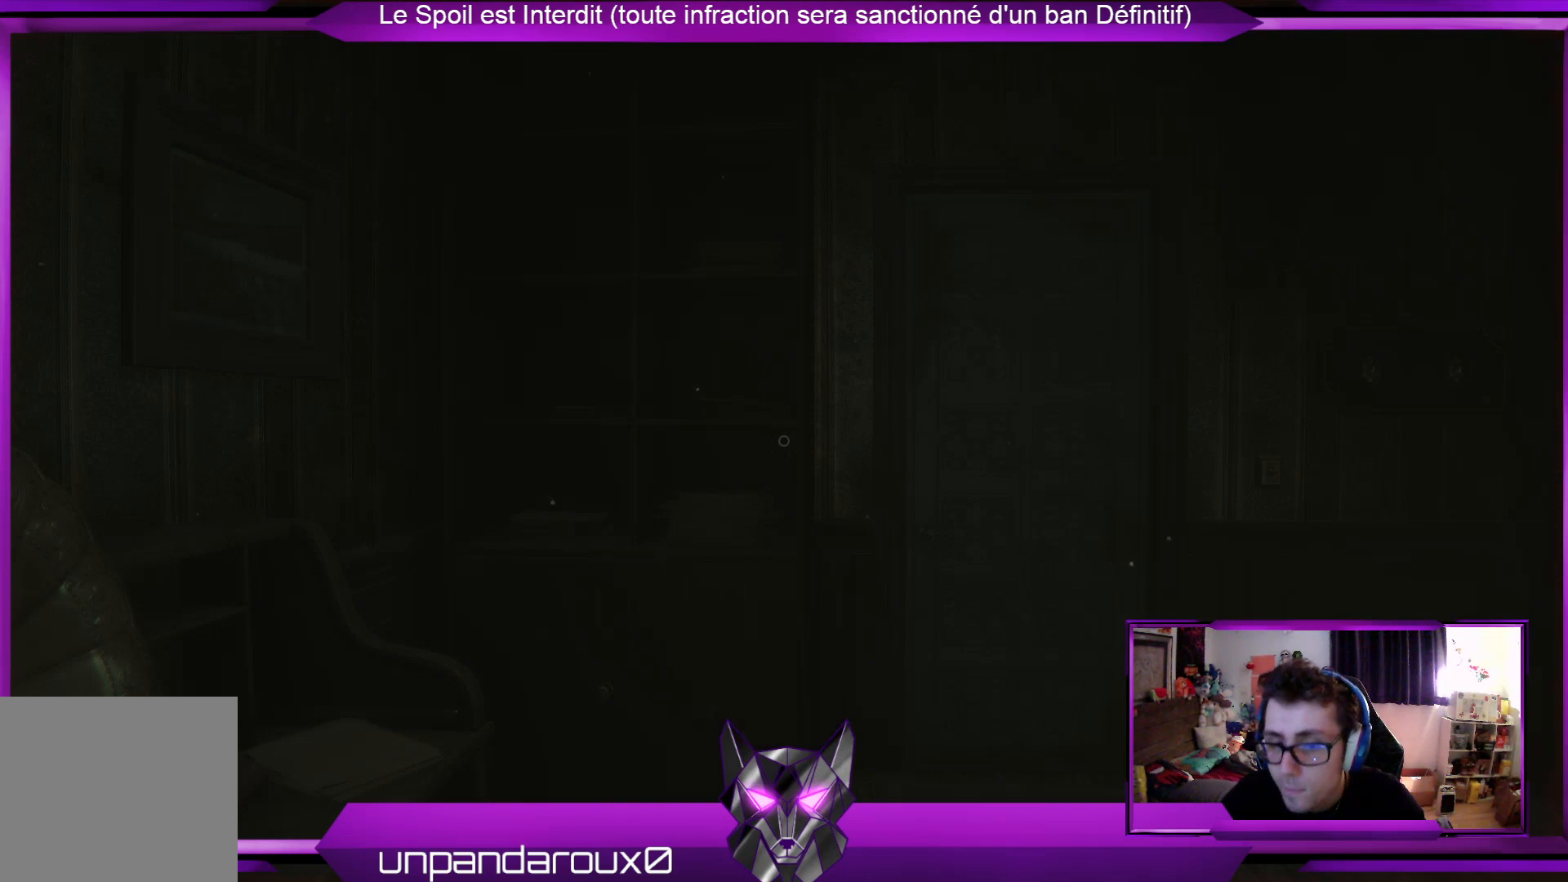
{"buttons": [], "left_stick": "center", "right_stick": "left", "events": [[66, "right_stick", "down-left"], [300, "right_stick", "center"], [501, "right_stick", "left"]]}
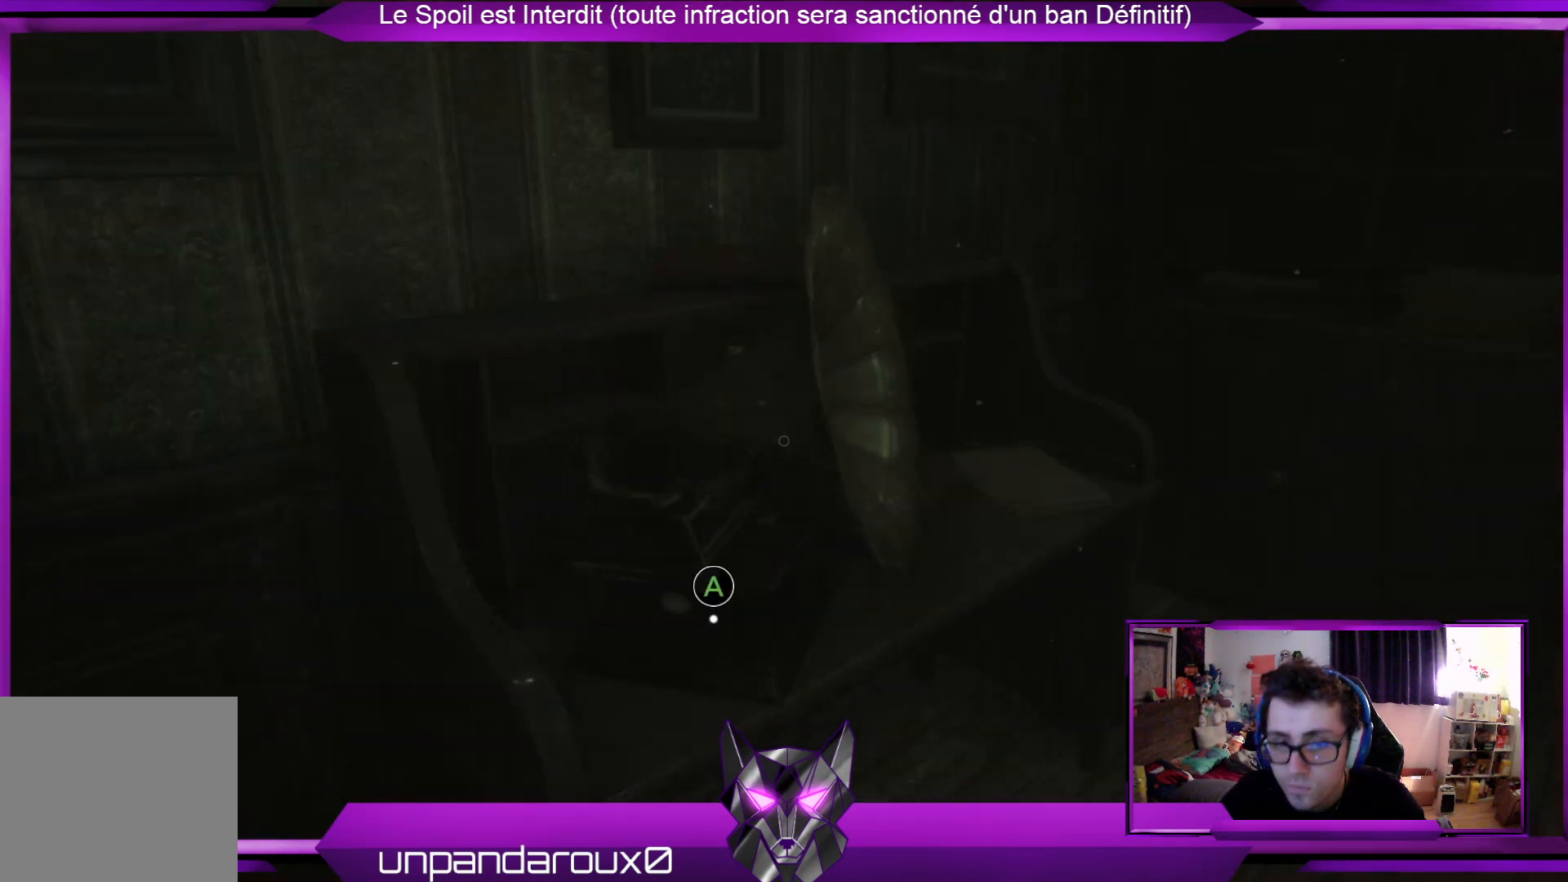
{"buttons": [], "left_stick": "center", "right_stick": "center", "events": [[301, "right_stick", "center"]]}
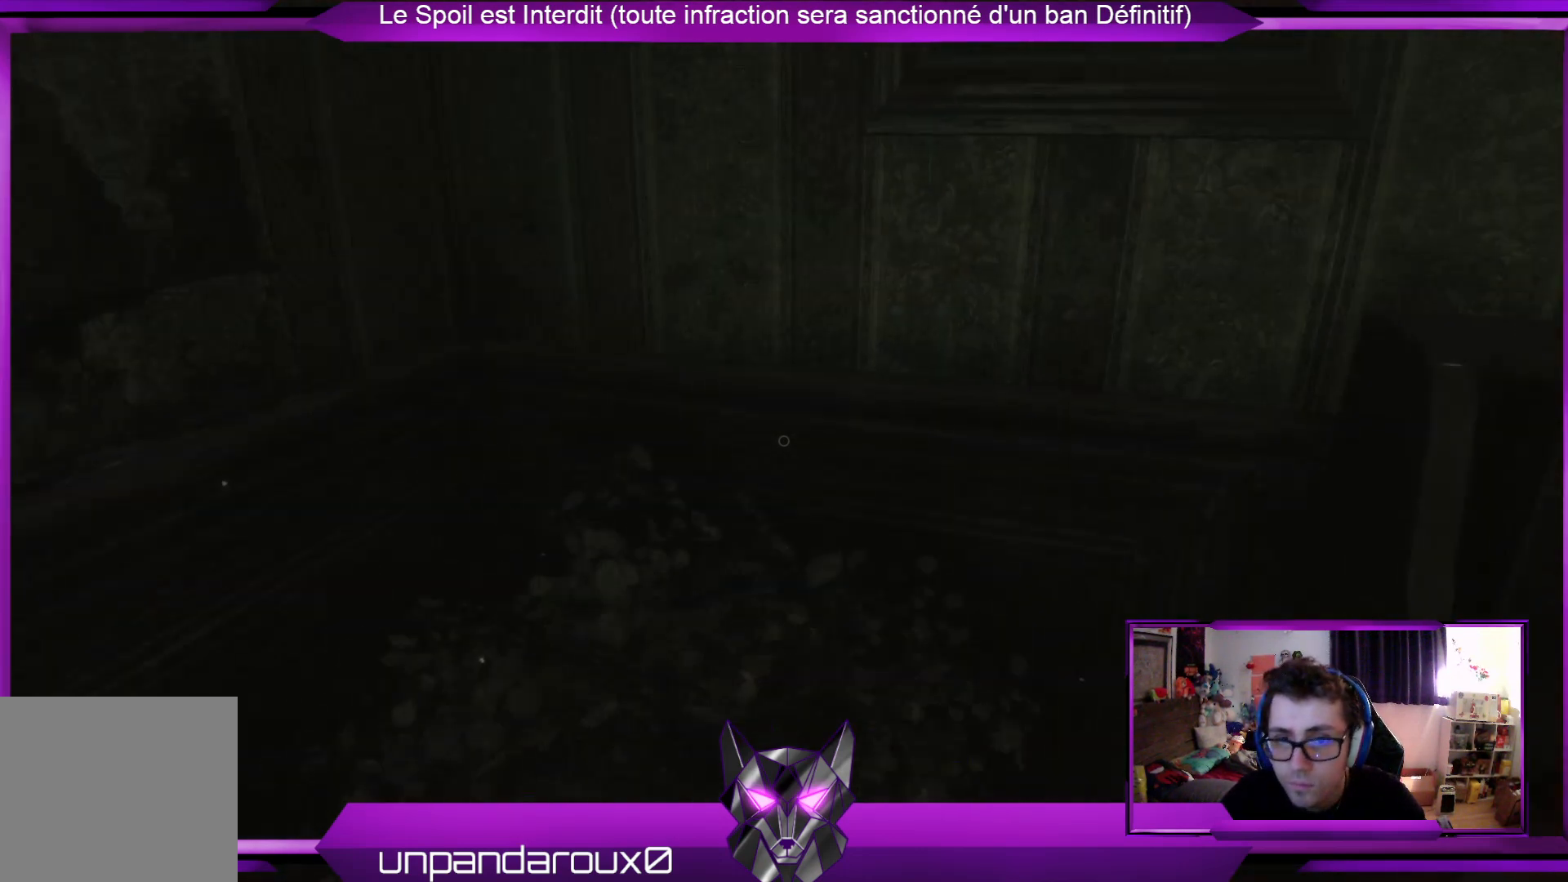
{"buttons": [], "left_stick": "center", "right_stick": "center", "events": [[201, "right_stick", "left"], [335, "right_stick", "center"]]}
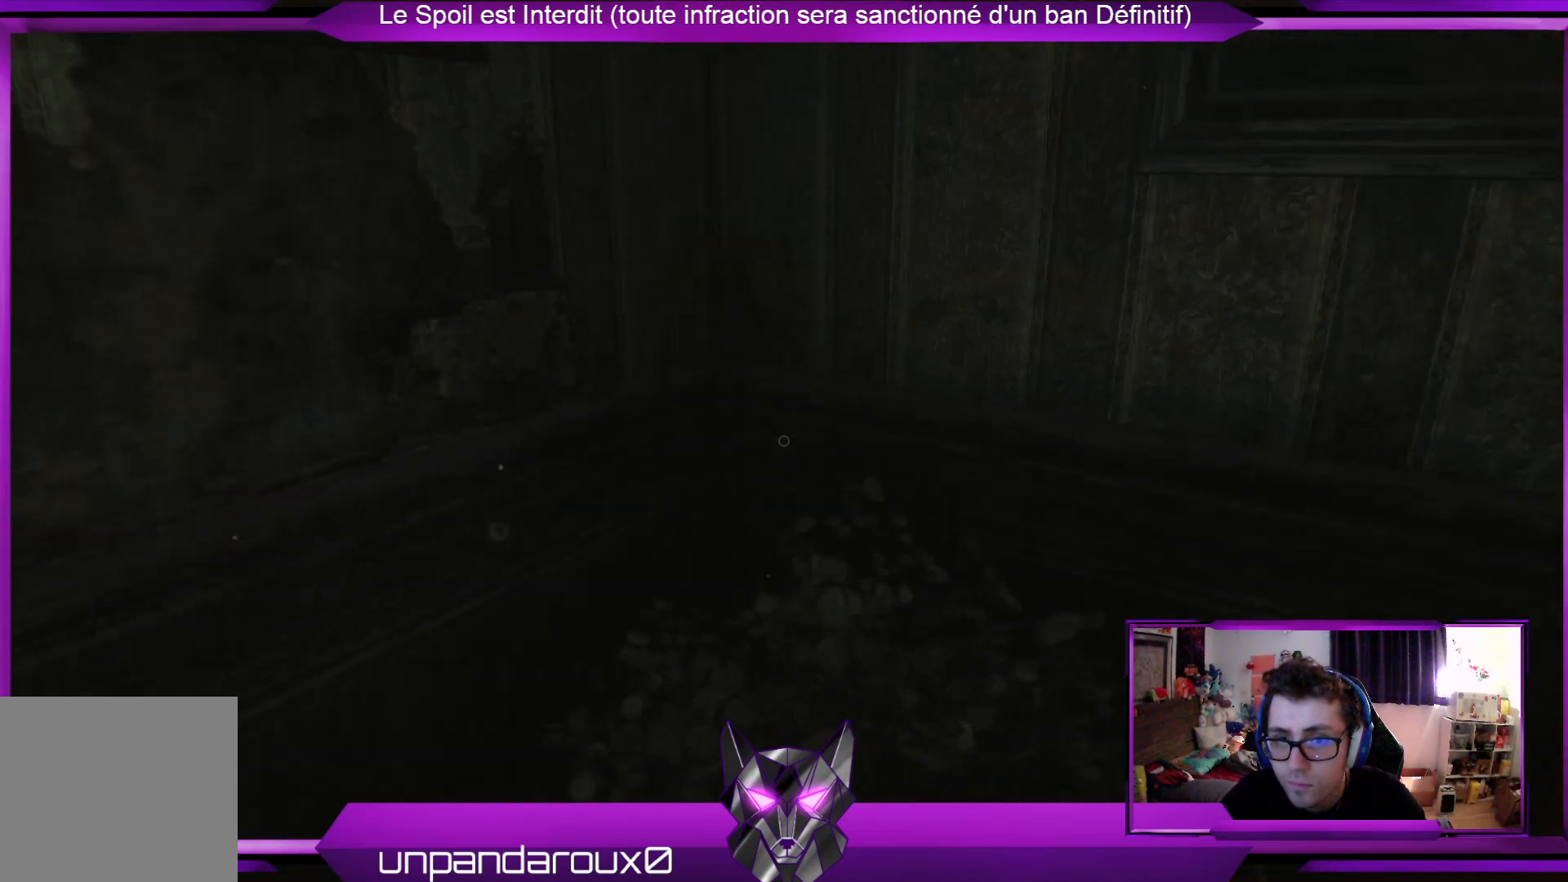
{"buttons": [], "left_stick": "center", "right_stick": "center", "events": []}
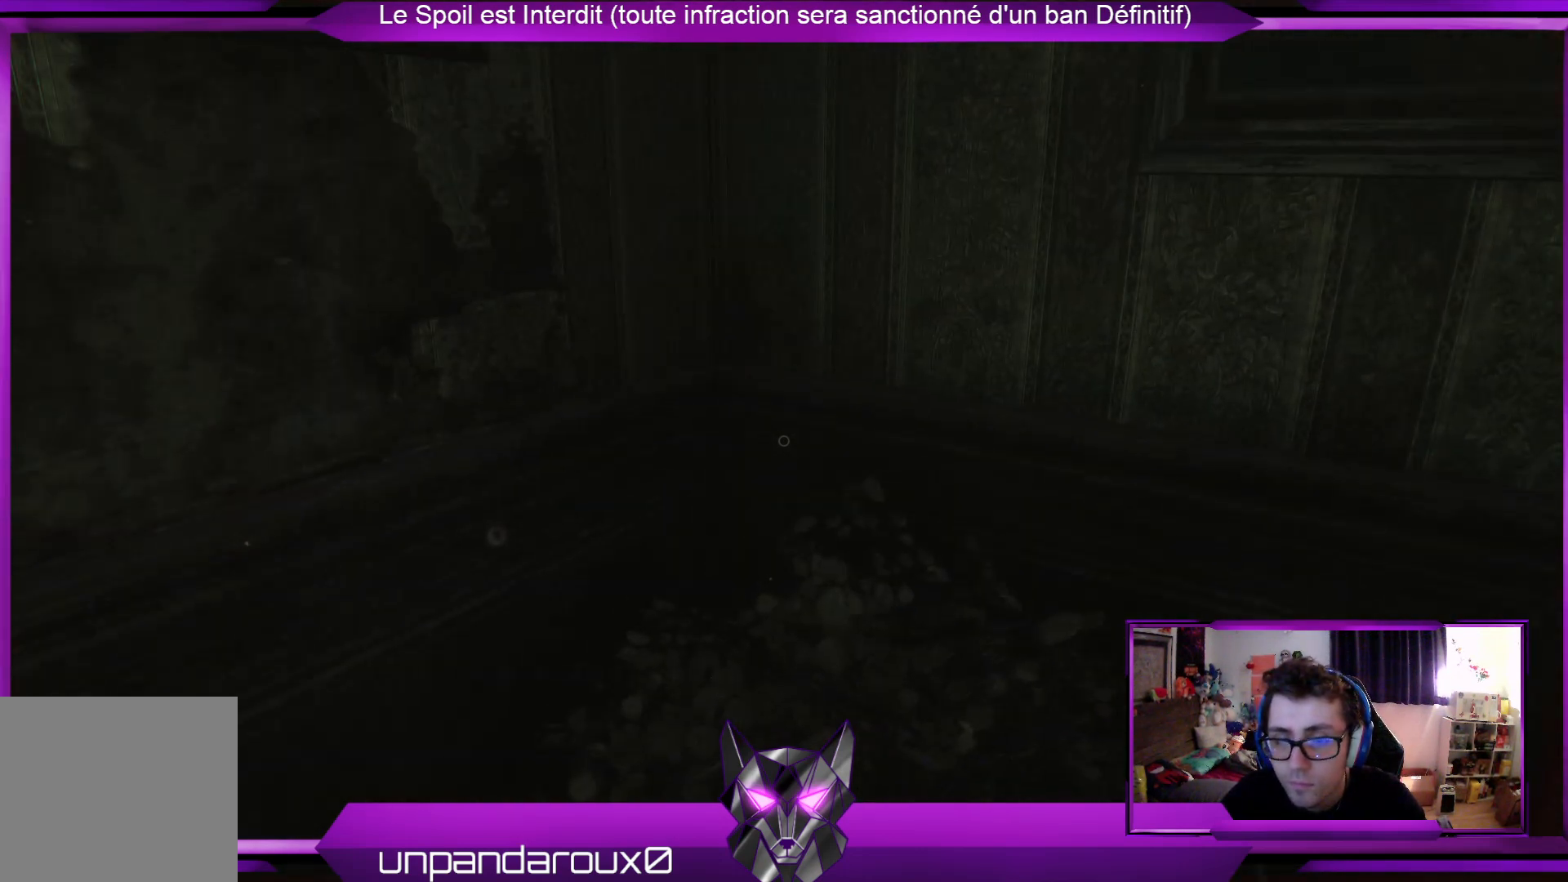
{"buttons": [], "left_stick": "center", "right_stick": "right", "events": [[435, "right_stick", "right"]]}
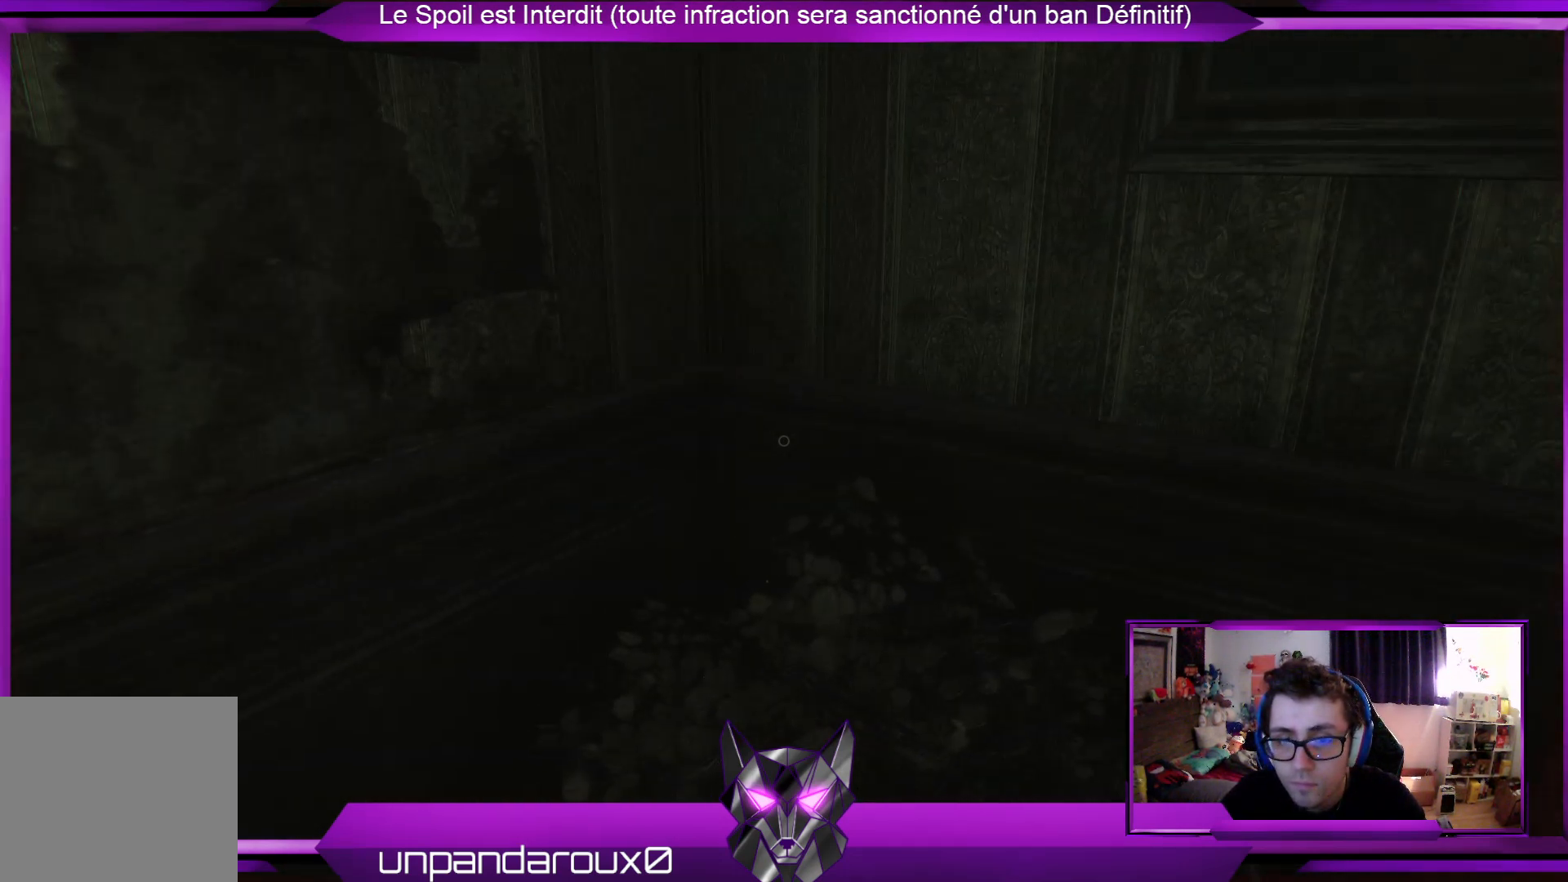
{"buttons": [], "left_stick": "center", "right_stick": "center", "events": [[468, "right_stick", "center"]]}
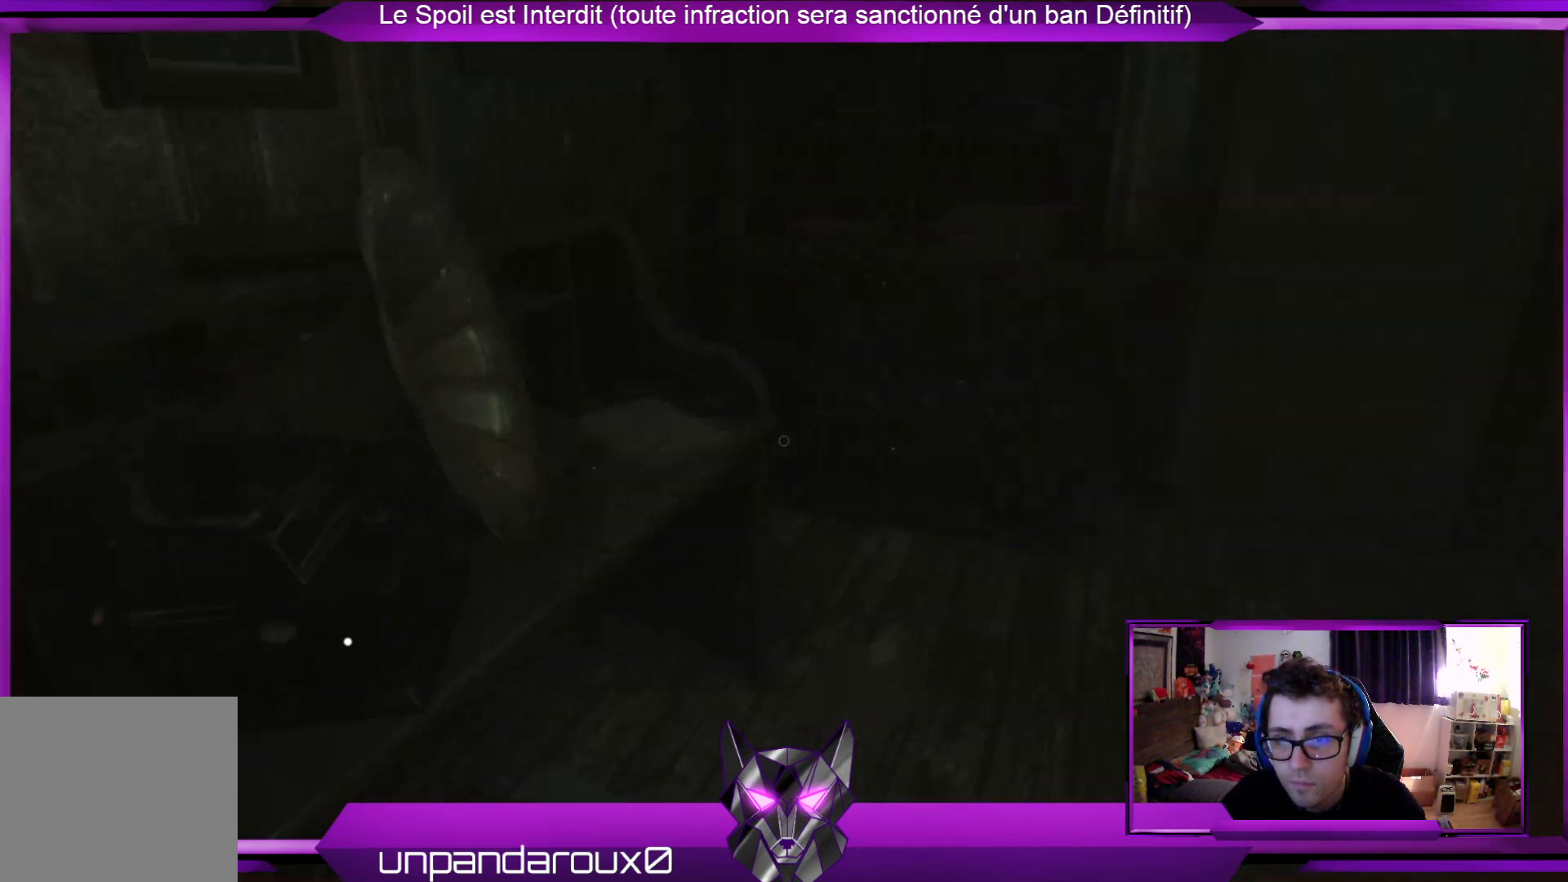
{"buttons": [], "left_stick": "center", "right_stick": "center", "events": []}
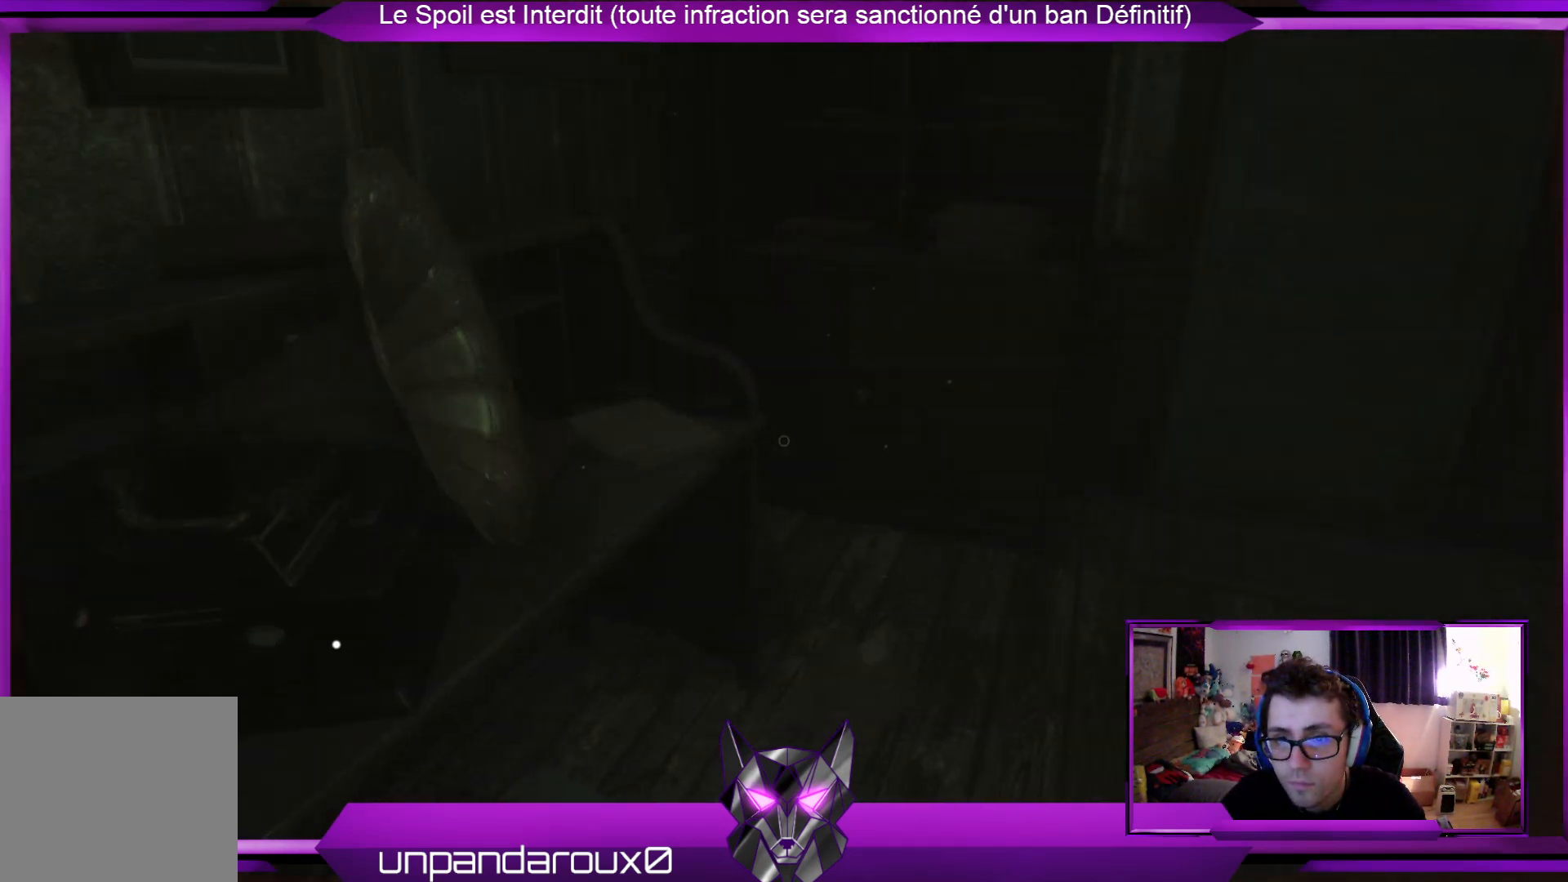
{"buttons": [], "left_stick": "center", "right_stick": "center", "events": []}
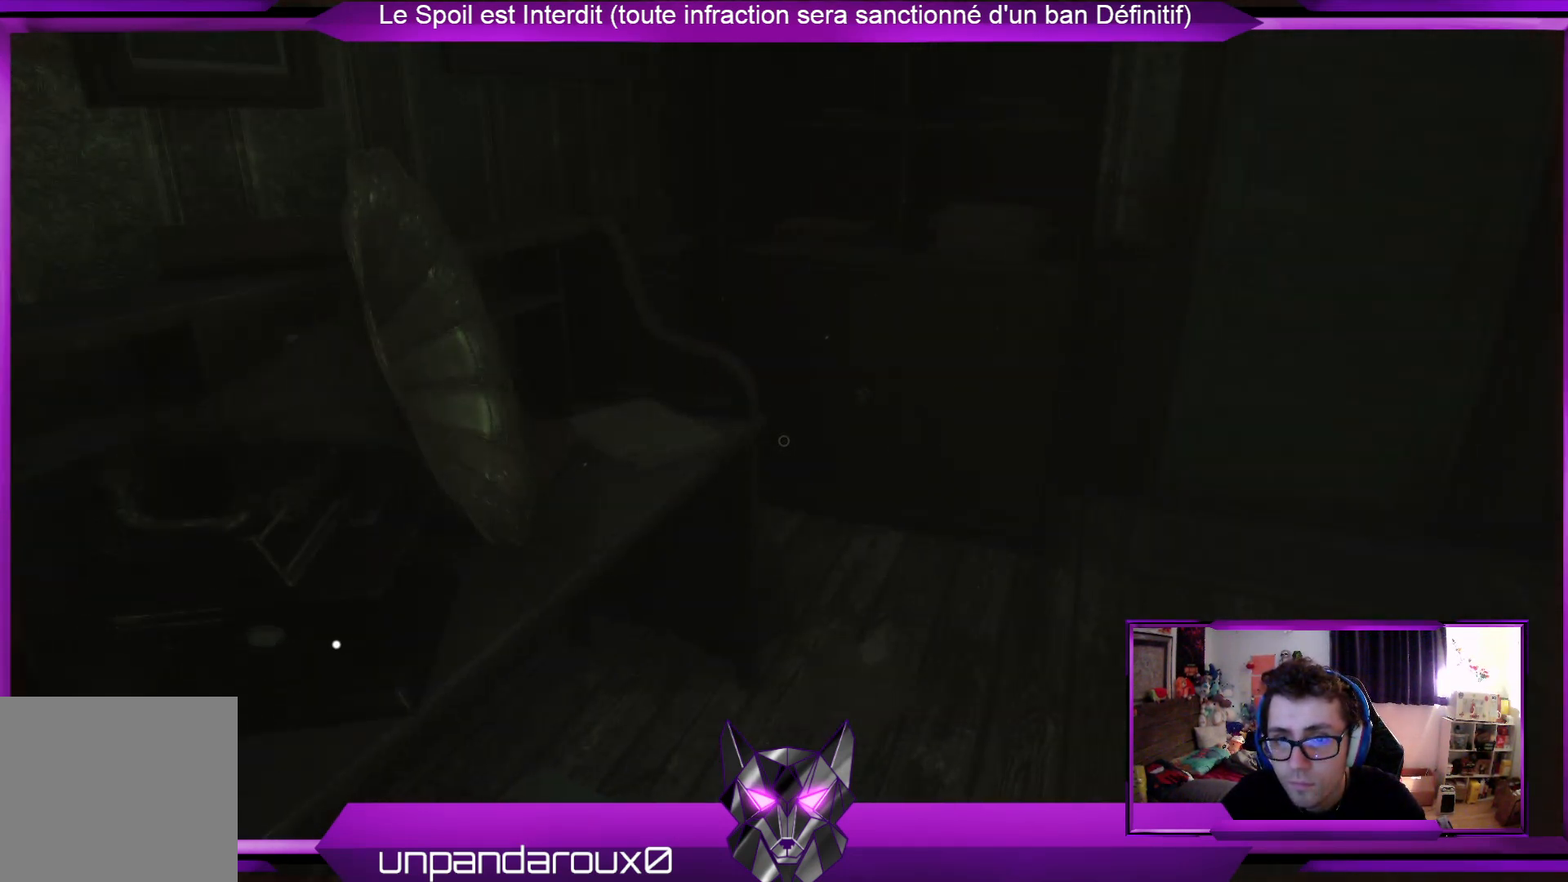
{"buttons": [], "left_stick": "center", "right_stick": "center", "events": []}
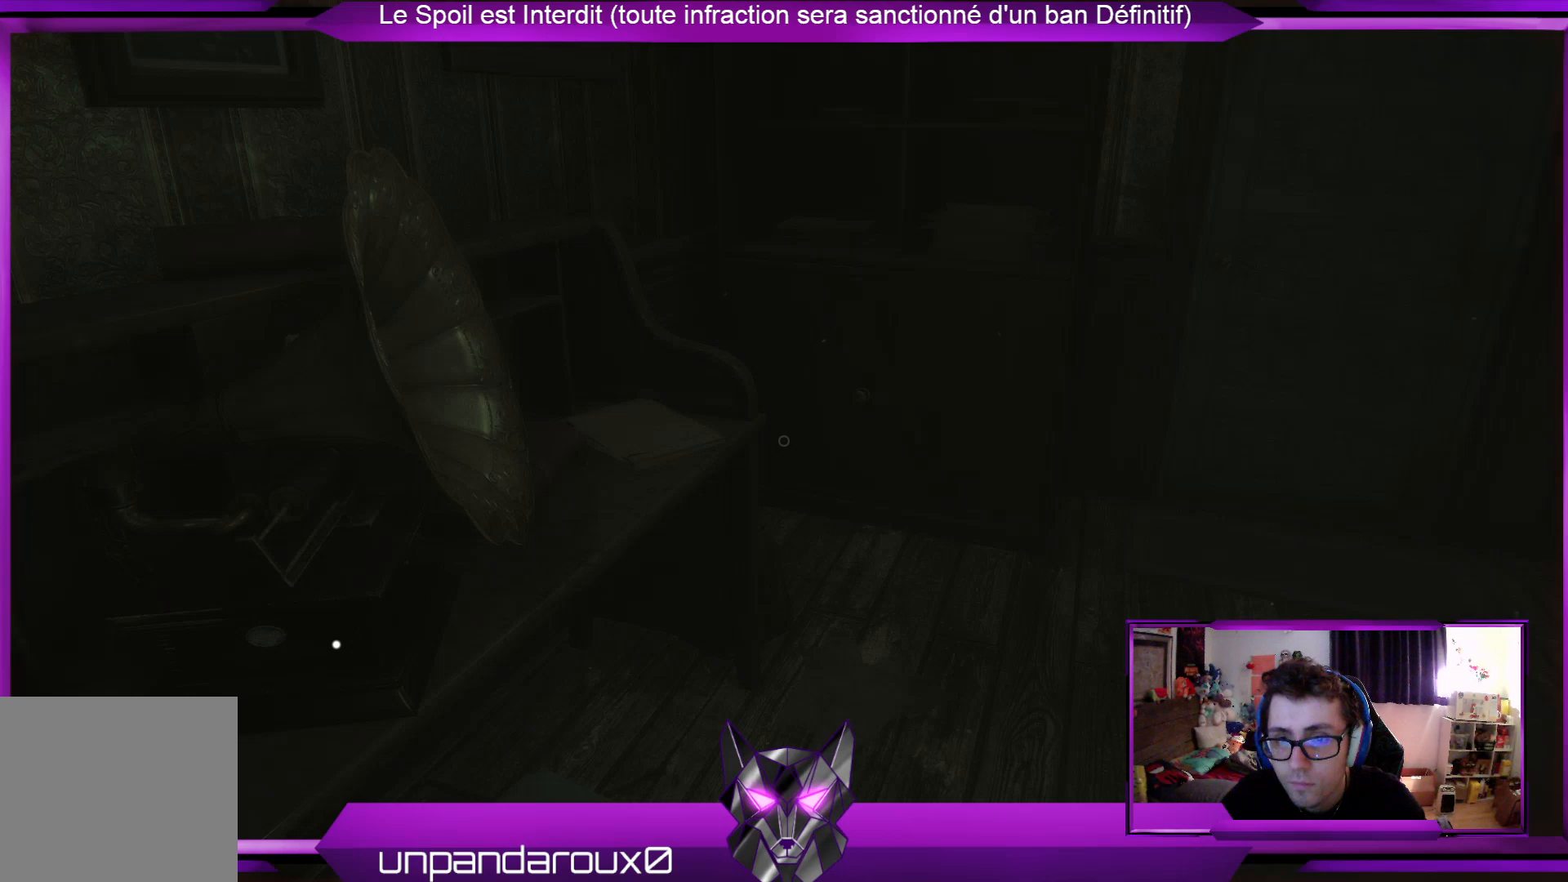
{"buttons": [], "left_stick": "center", "right_stick": "center", "events": []}
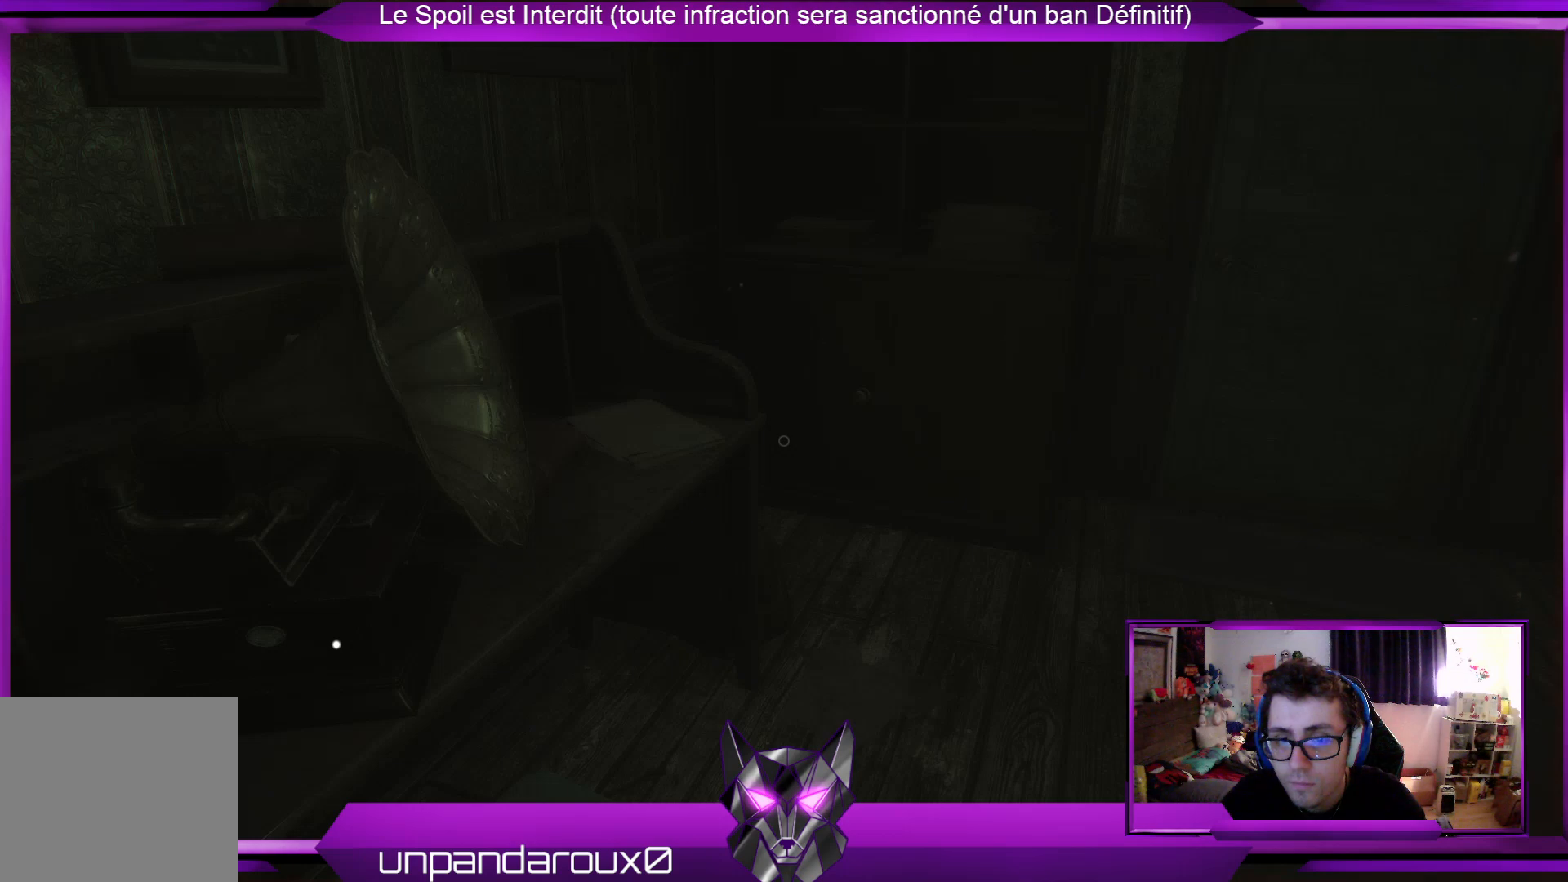
{"buttons": [], "left_stick": "center", "right_stick": "center", "events": []}
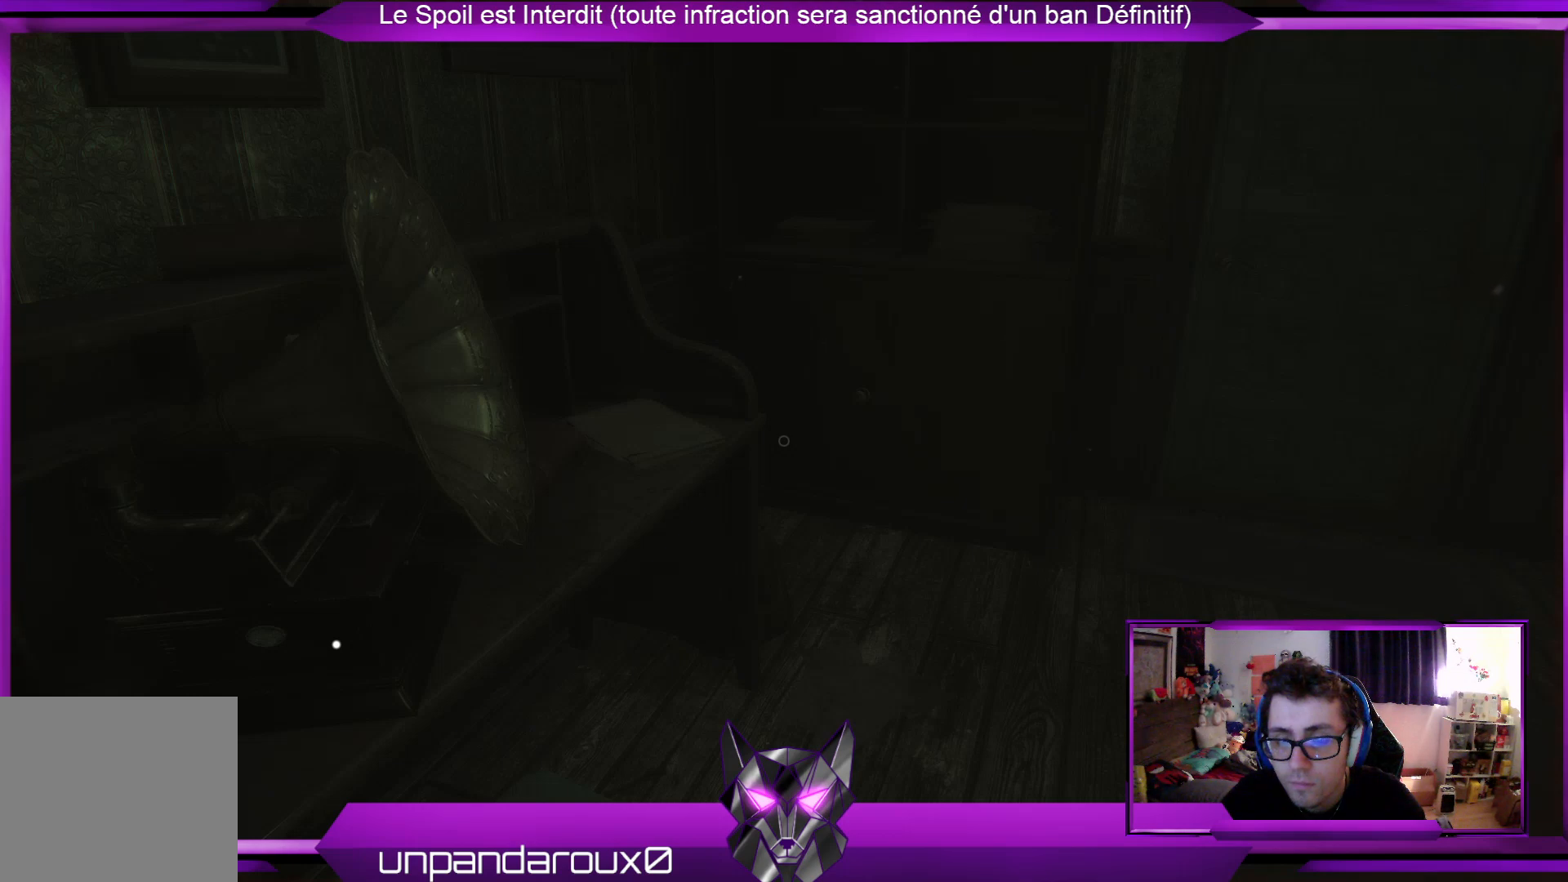
{"buttons": [], "left_stick": "center", "right_stick": "center", "events": [[34, "right_stick", "down-left"], [201, "right_stick", "center"]]}
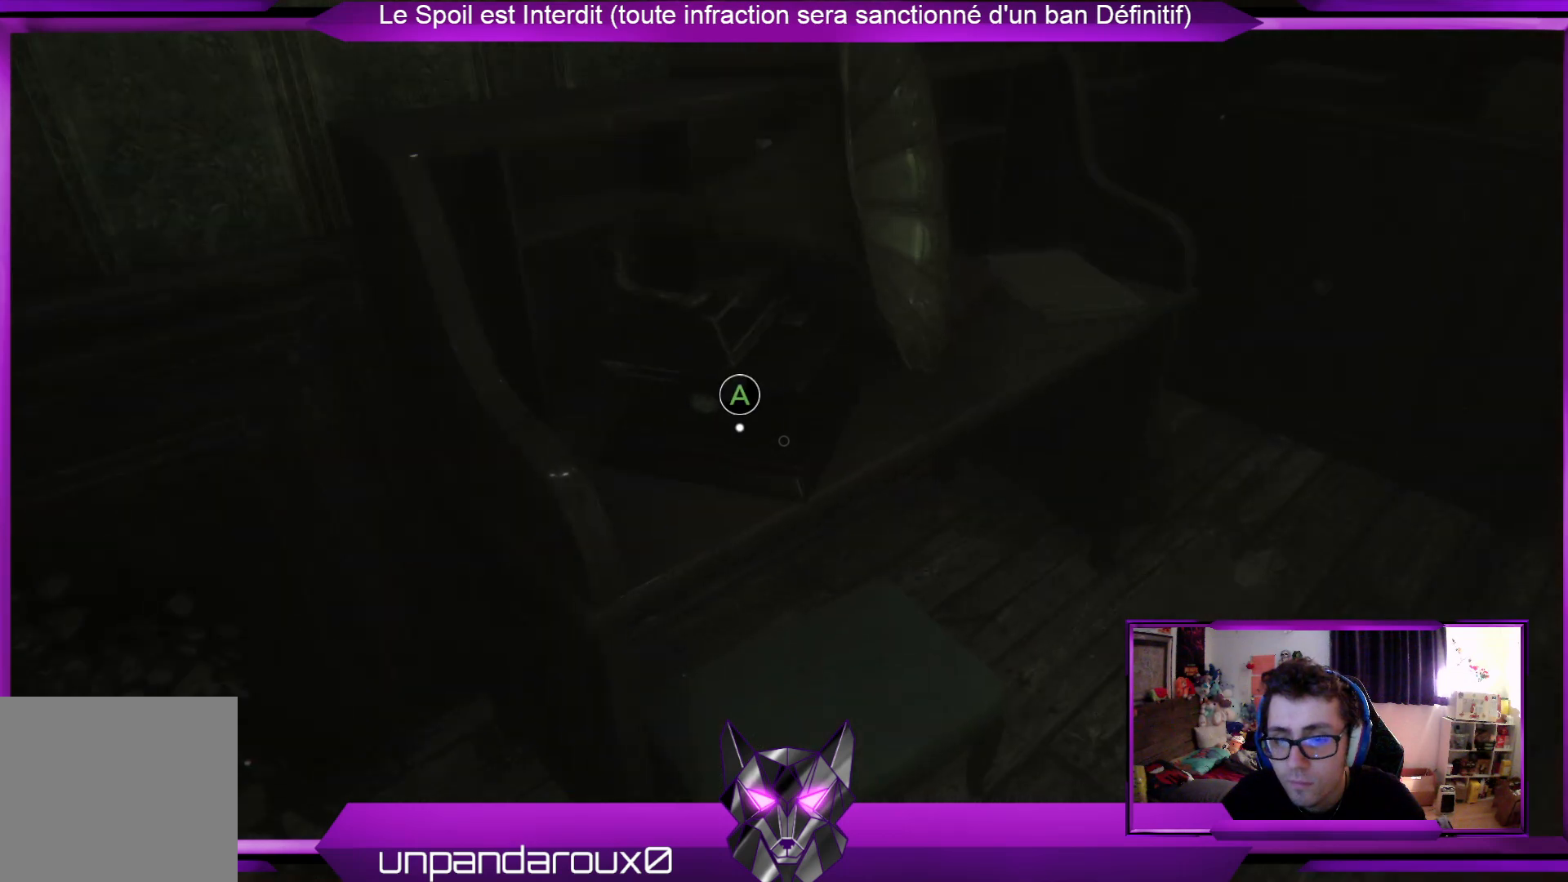
{"buttons": [], "left_stick": "center", "right_stick": "center", "events": []}